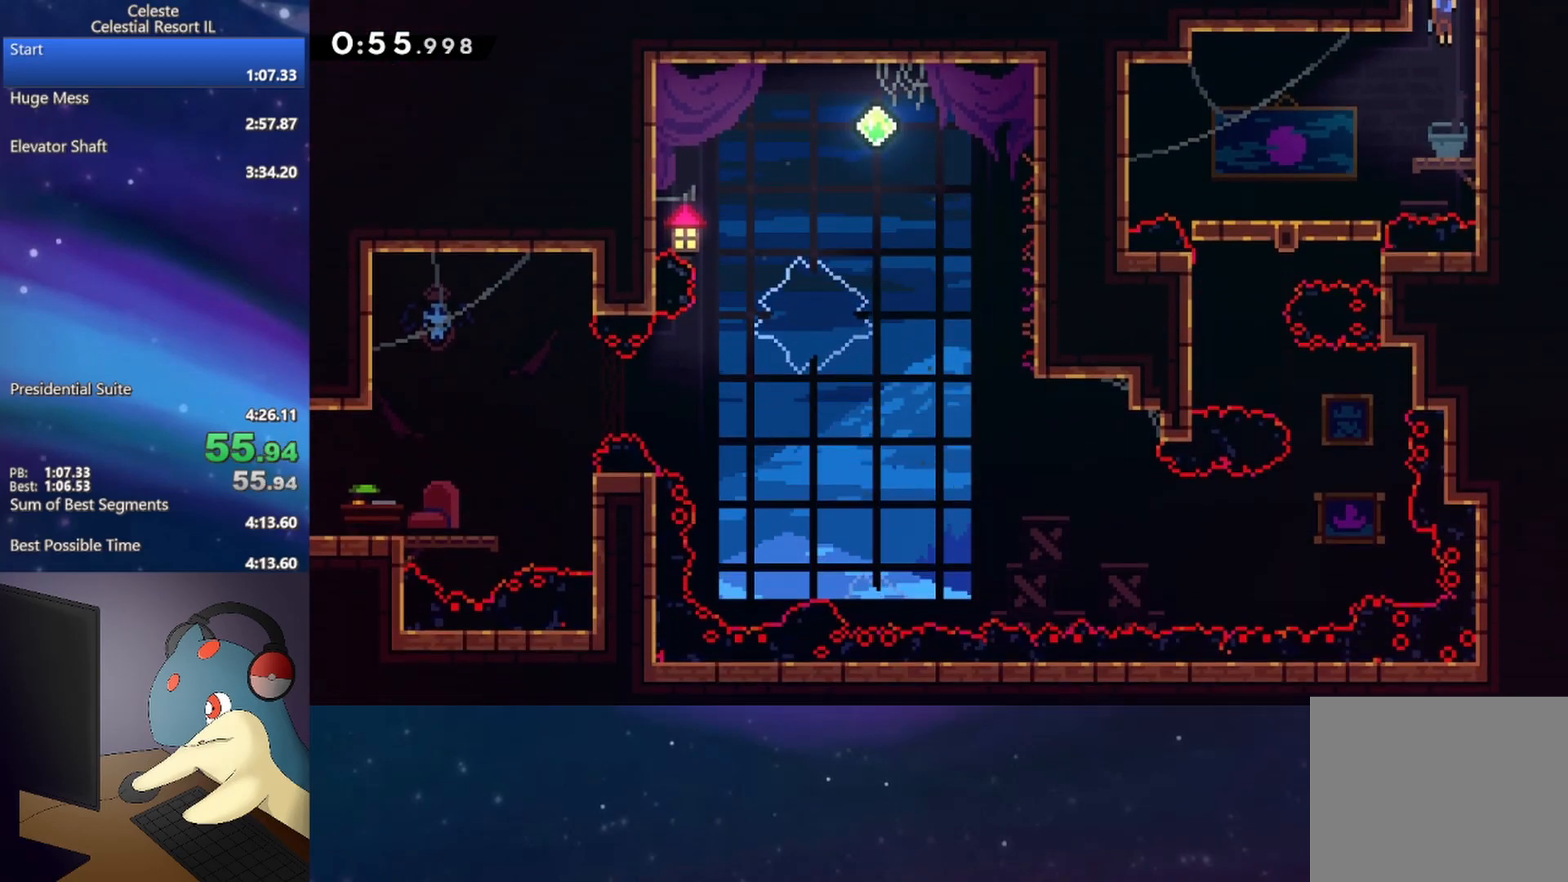
Gameplay with a controller (Xbox layout); each line is a JSON object with the inputs held at the frame after it. "events" lists button and stick changes between this image and that frame as [ms after this image, input, new state], when the widget could be followed in between. Not read: left_stick right_stick.
{"buttons": ["B", "DPAD_DOWN"], "events": [[133, "B", "down"], [283, "B", "up"], [400, "DPAD_LEFT", "up"], [483, "B", "down"]]}
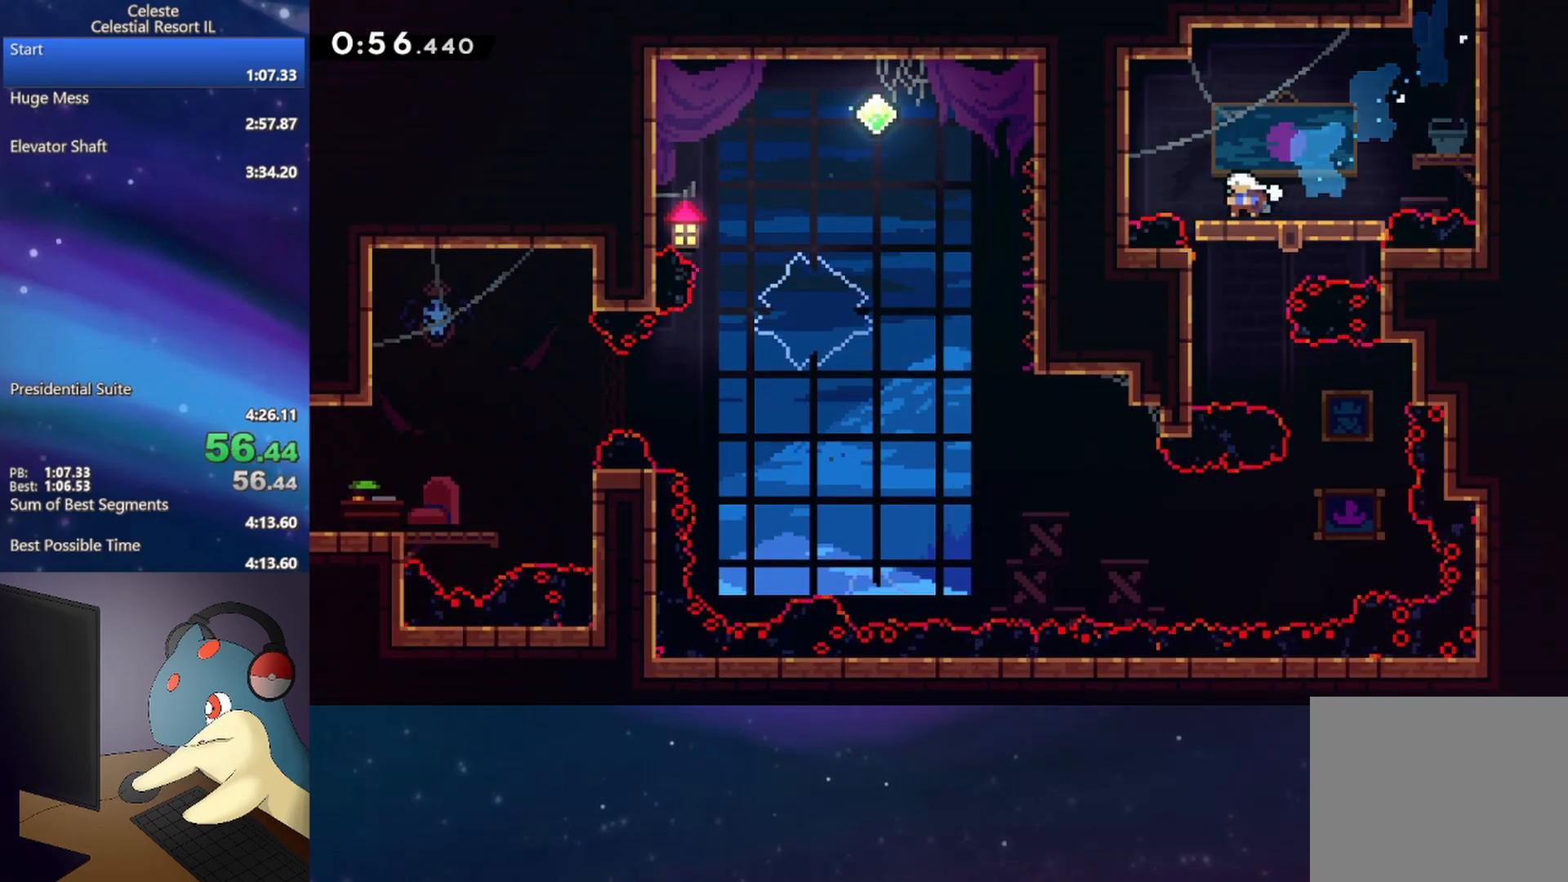
{"buttons": ["DPAD_DOWN"], "events": [[150, "B", "up"]]}
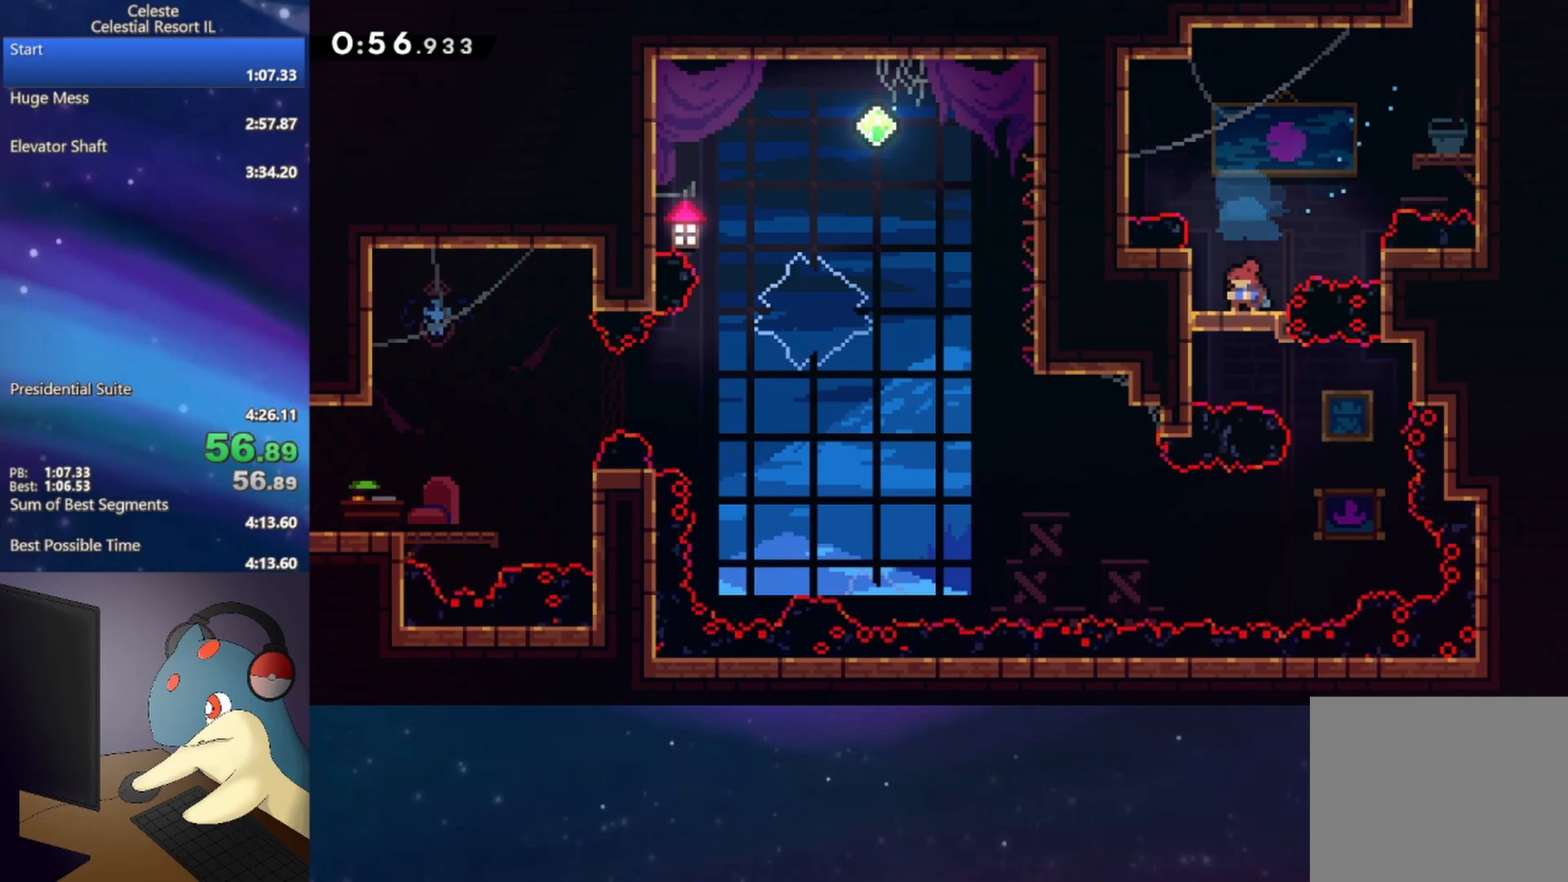
{"buttons": ["DPAD_DOWN", "DPAD_RIGHT"], "events": [[300, "DPAD_DOWN", "up"], [317, "DPAD_RIGHT", "down"], [500, "DPAD_DOWN", "down"]]}
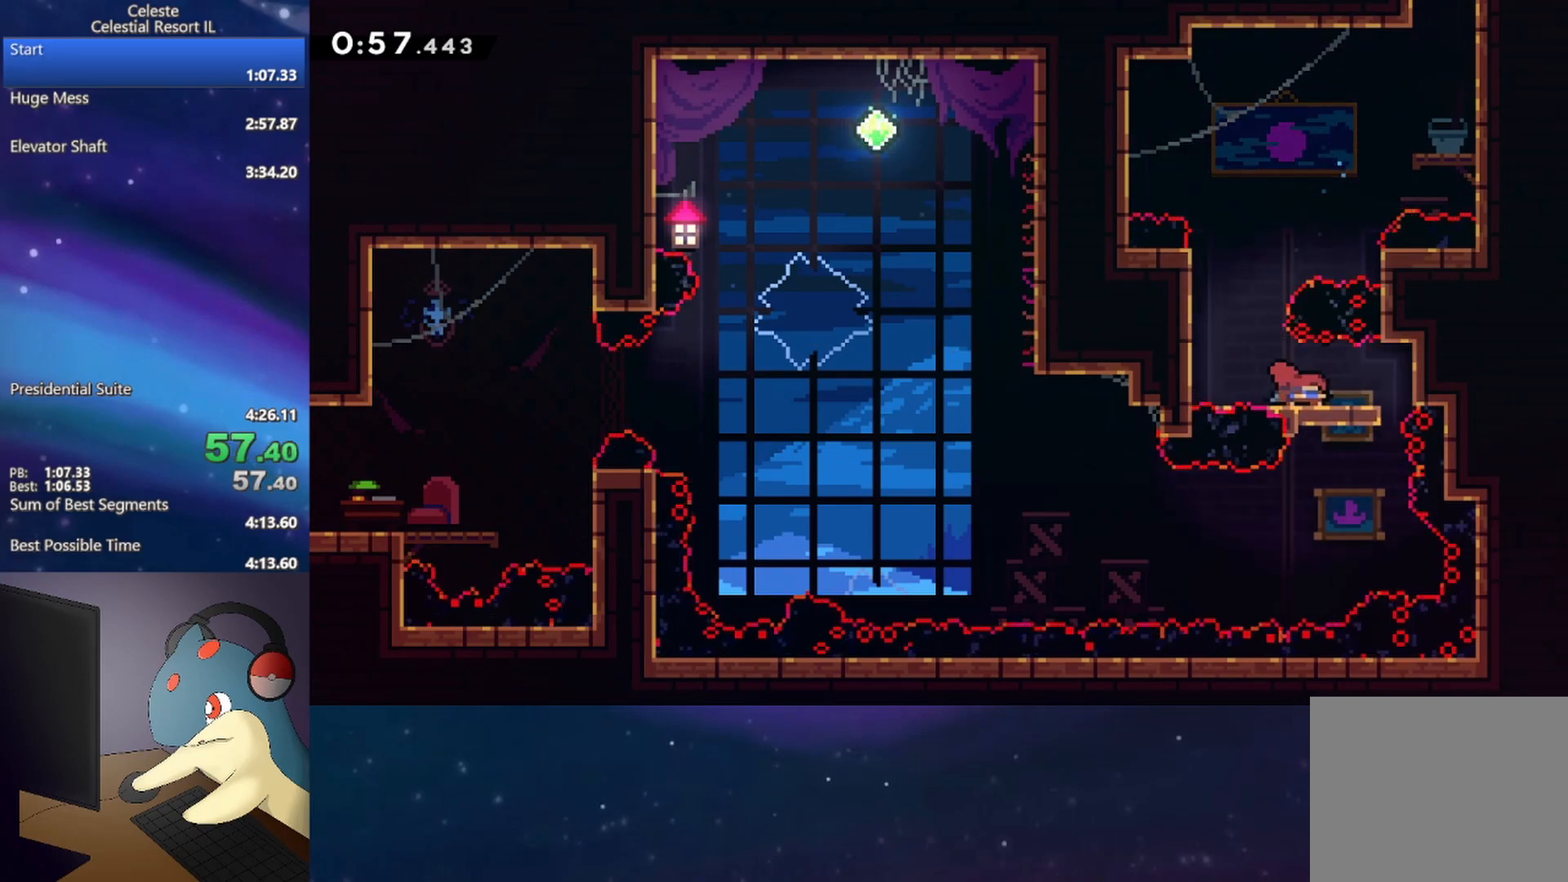
{"buttons": ["B", "DPAD_DOWN", "DPAD_LEFT"], "events": [[33, "DPAD_RIGHT", "up"], [200, "DPAD_LEFT", "down"], [450, "B", "down"]]}
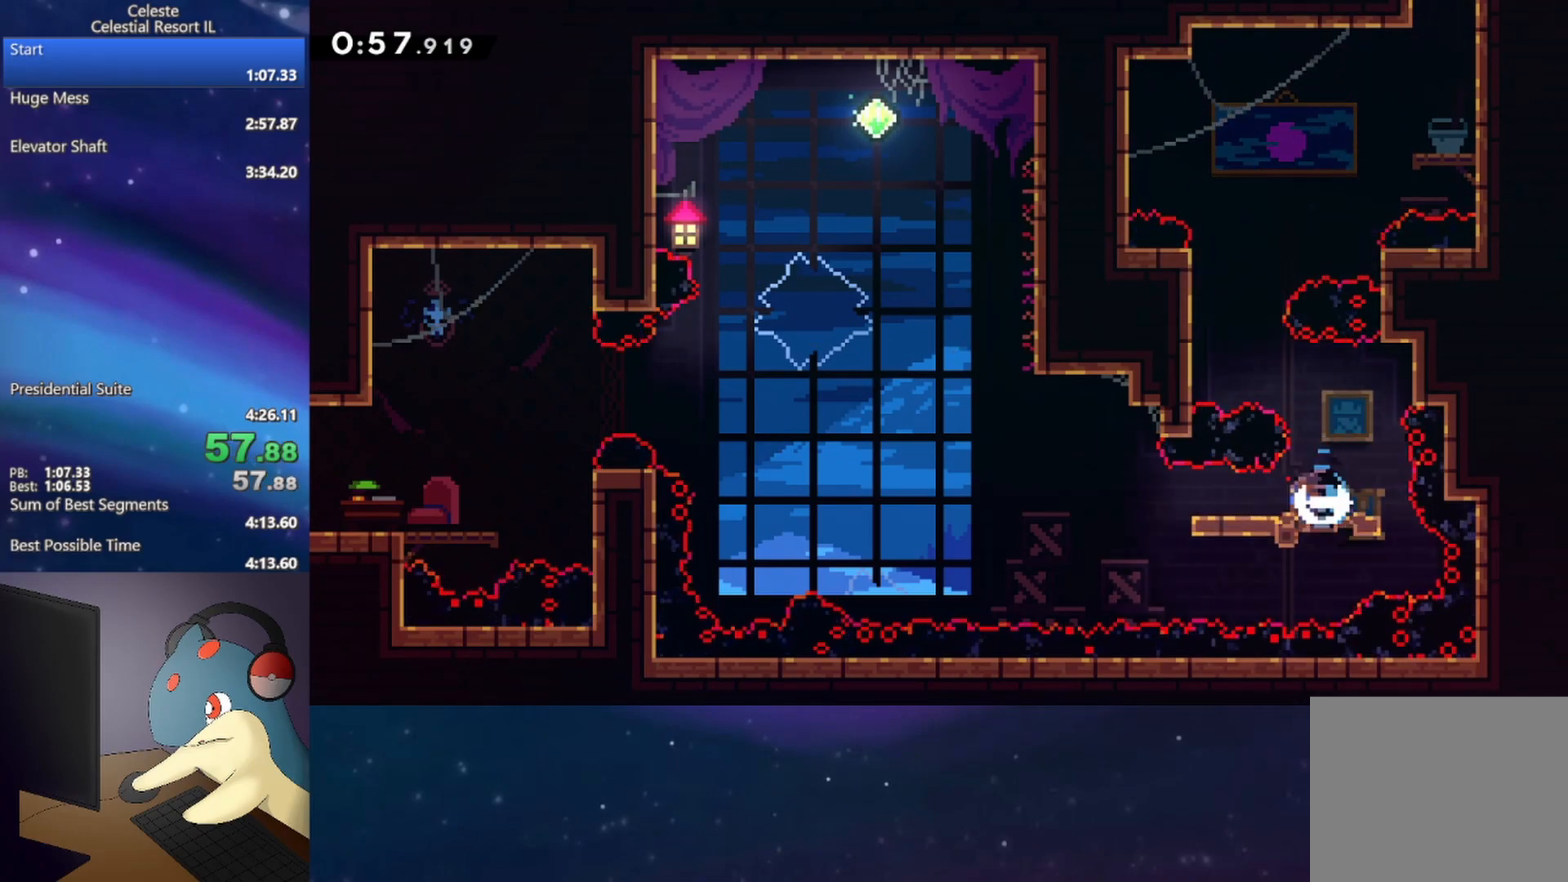
{"buttons": ["DPAD_UP", "DPAD_LEFT"], "events": [[50, "B", "up"], [133, "A", "down"], [150, "DPAD_DOWN", "up"], [367, "A", "up"], [417, "DPAD_UP", "down"]]}
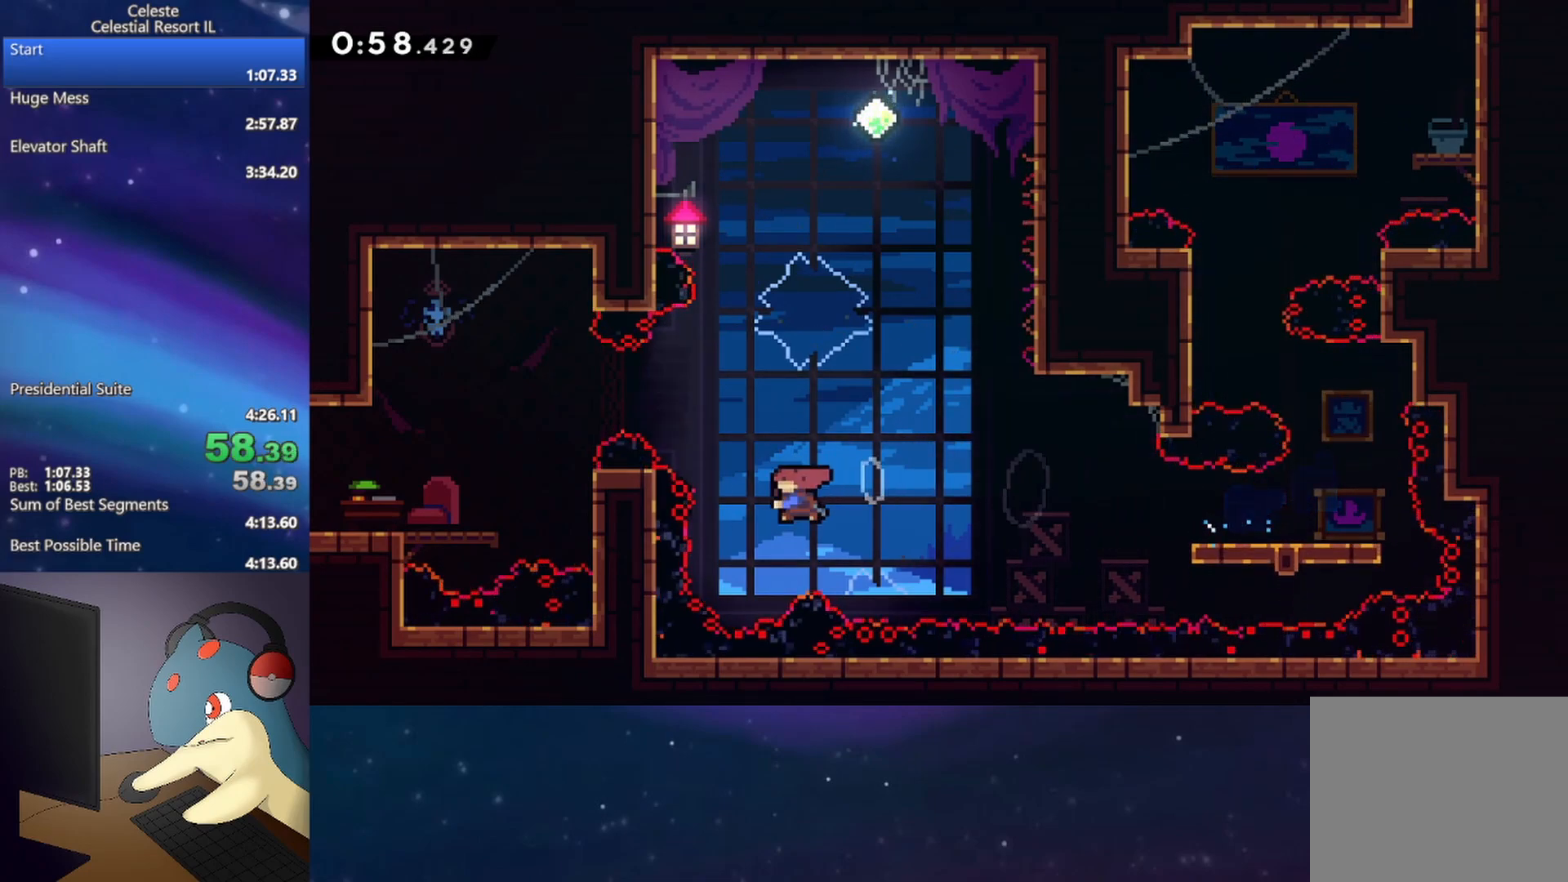
{"buttons": ["DPAD_DOWN", "DPAD_LEFT"], "events": [[17, "B", "down"], [167, "B", "up"], [183, "DPAD_UP", "up"], [417, "DPAD_DOWN", "down"]]}
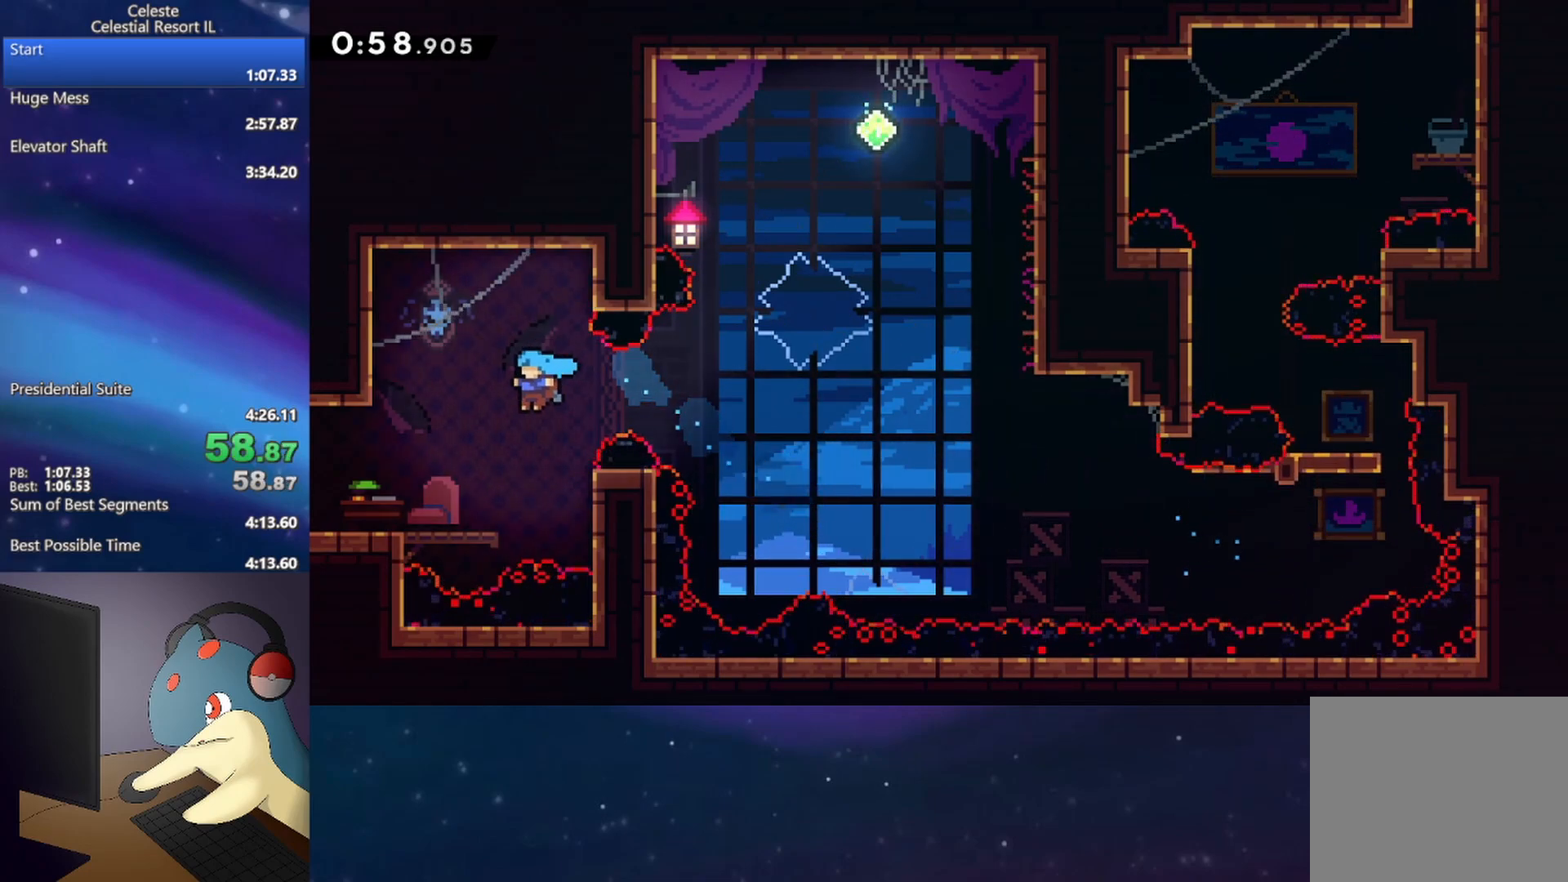
{"buttons": ["A", "DPAD_DOWN", "DPAD_LEFT"], "events": [[200, "B", "down"], [317, "B", "up"], [383, "A", "down"]]}
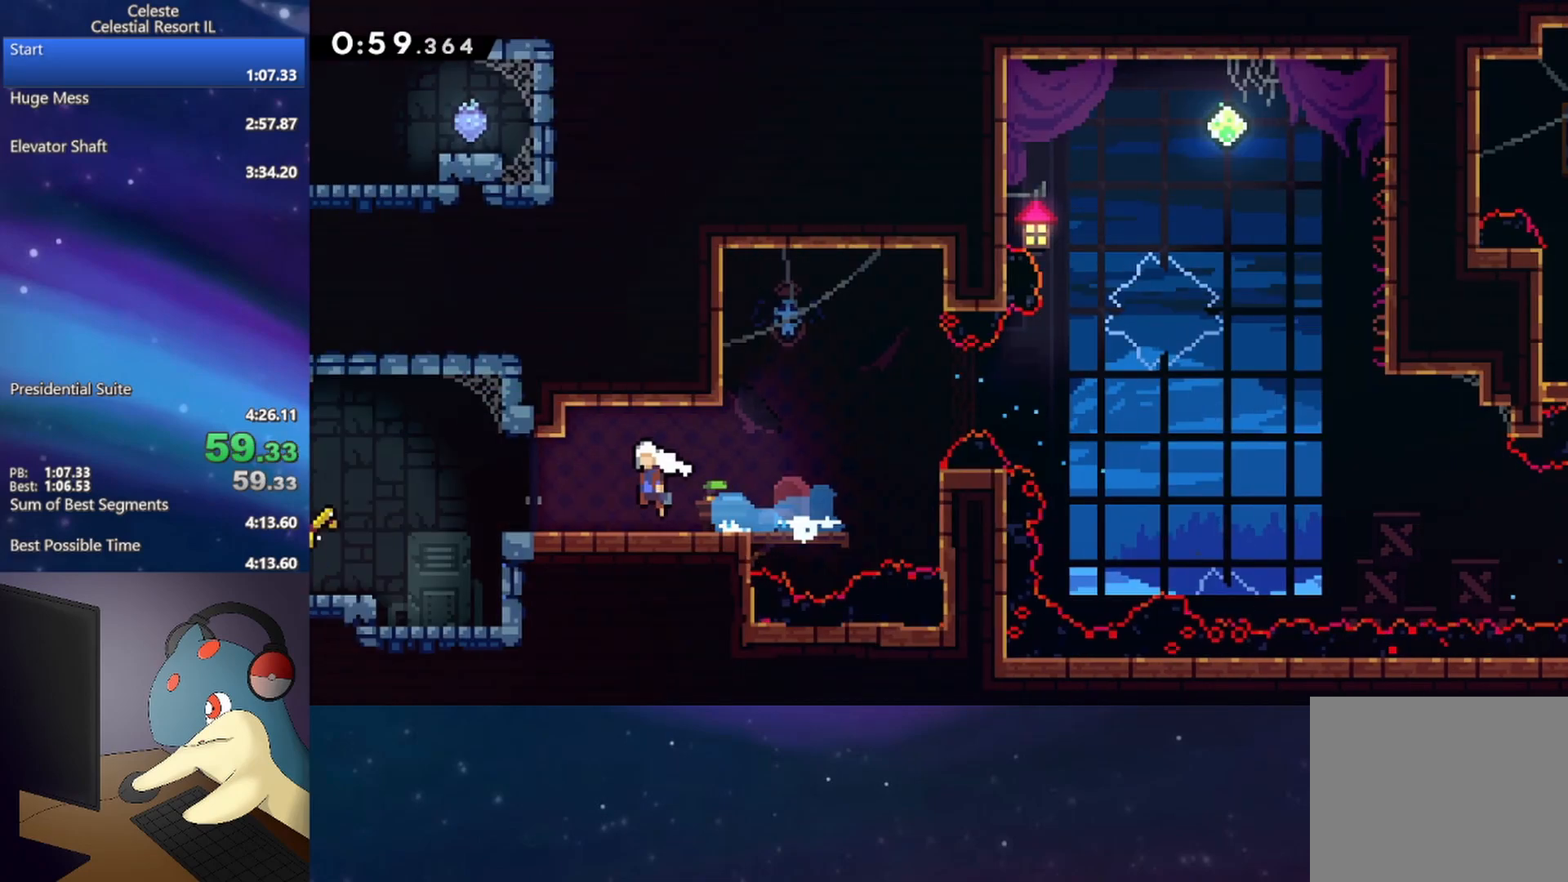
{"buttons": ["A", "DPAD_DOWN", "DPAD_LEFT"], "events": []}
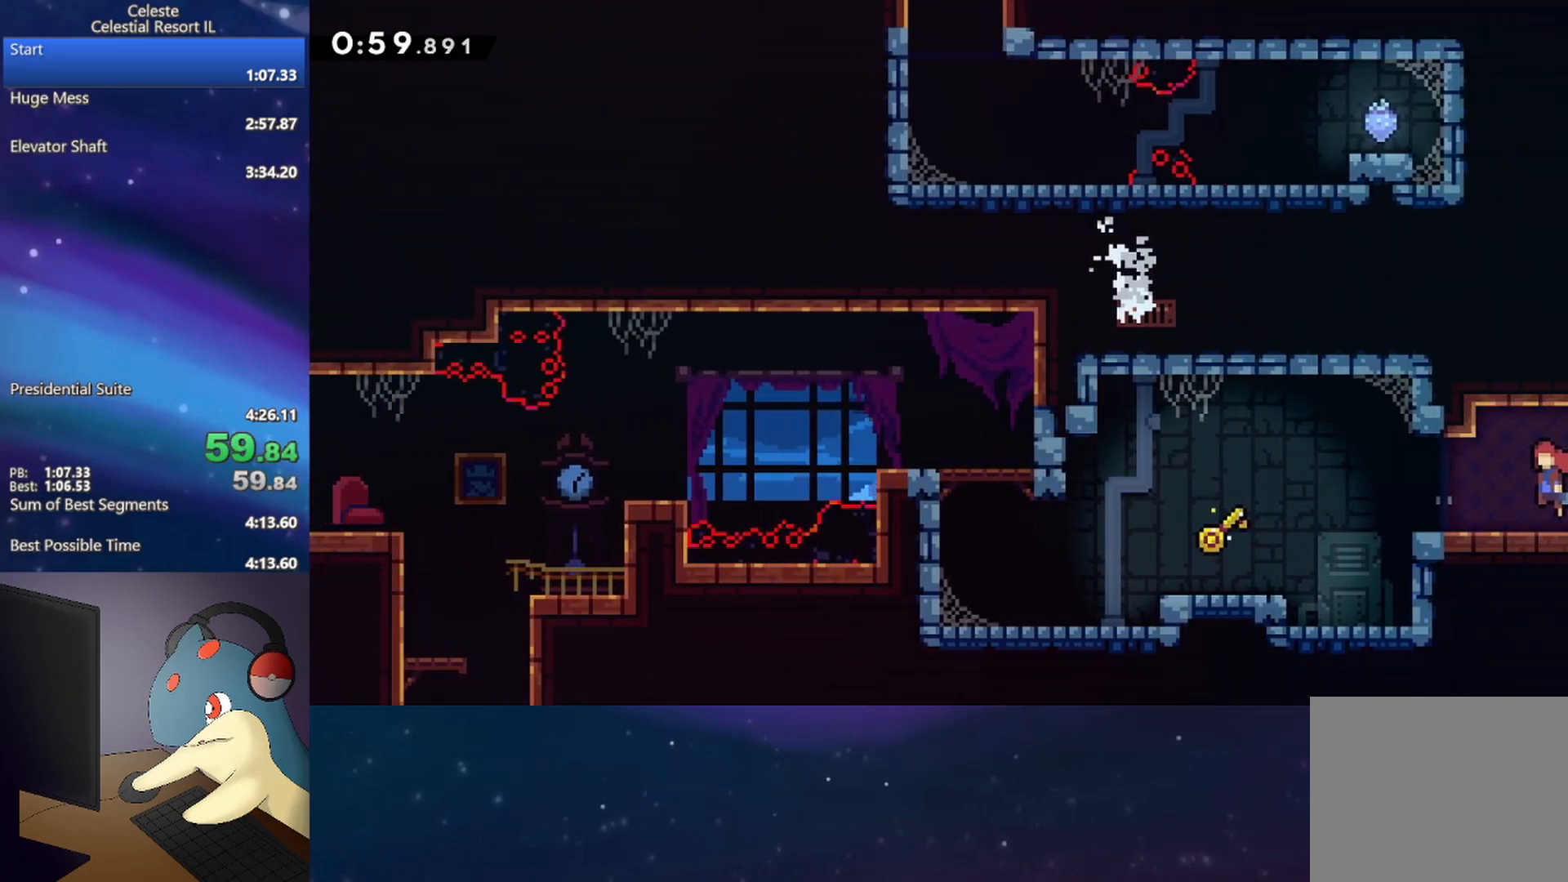
{"buttons": ["DPAD_DOWN", "DPAD_LEFT"], "events": [[150, "A", "up"]]}
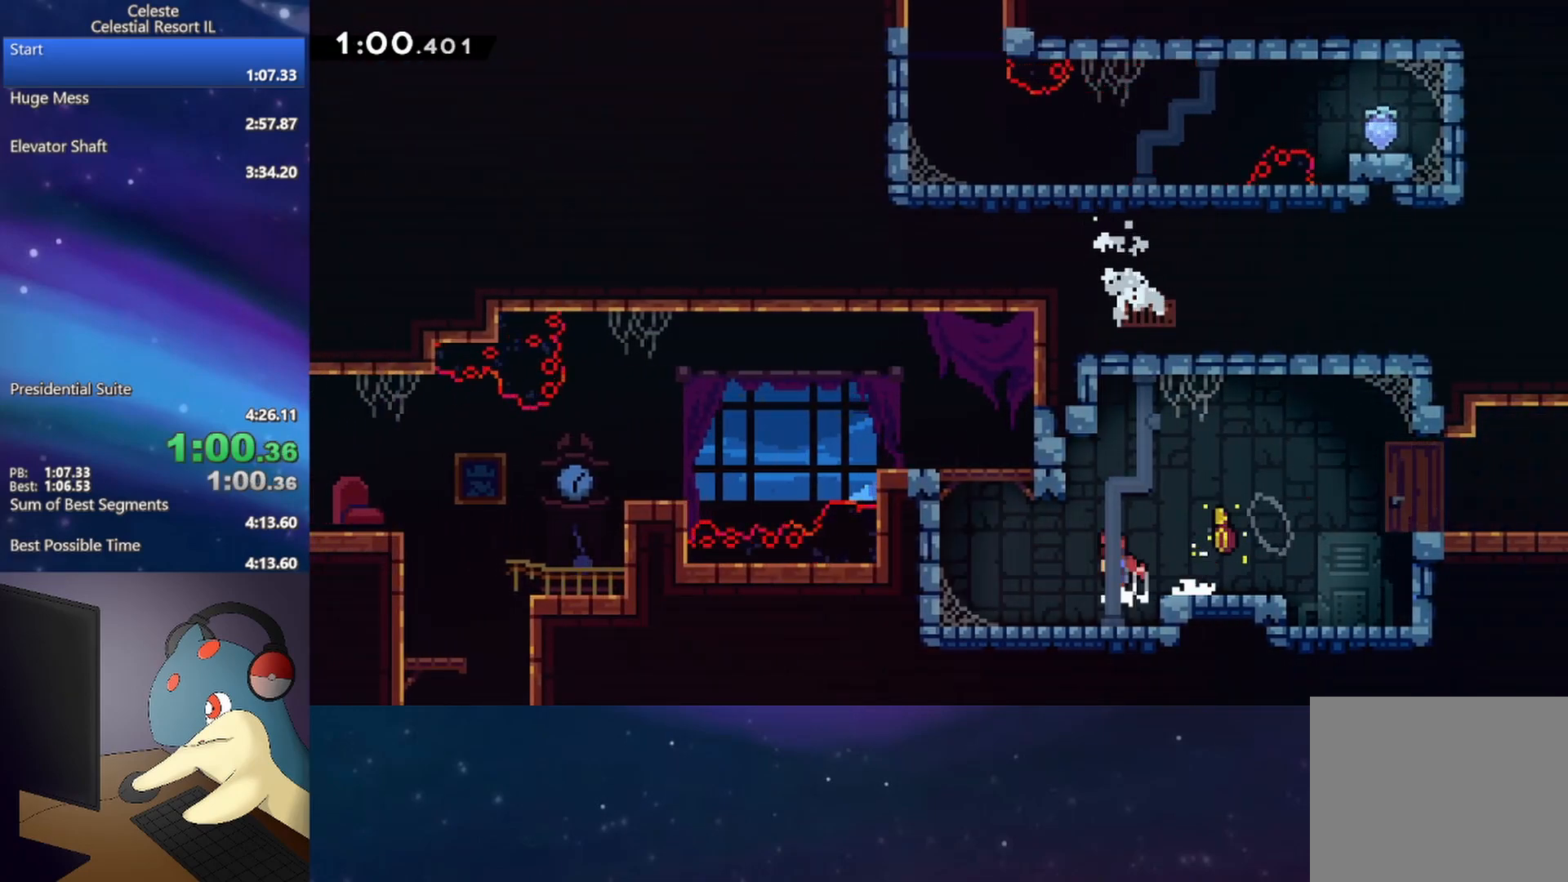
{"buttons": ["DPAD_DOWN", "DPAD_LEFT"], "events": [[17, "A", "down"], [317, "A", "up"], [317, "B", "down"], [433, "B", "up"], [483, "A", "down"], [500, "A", "up"]]}
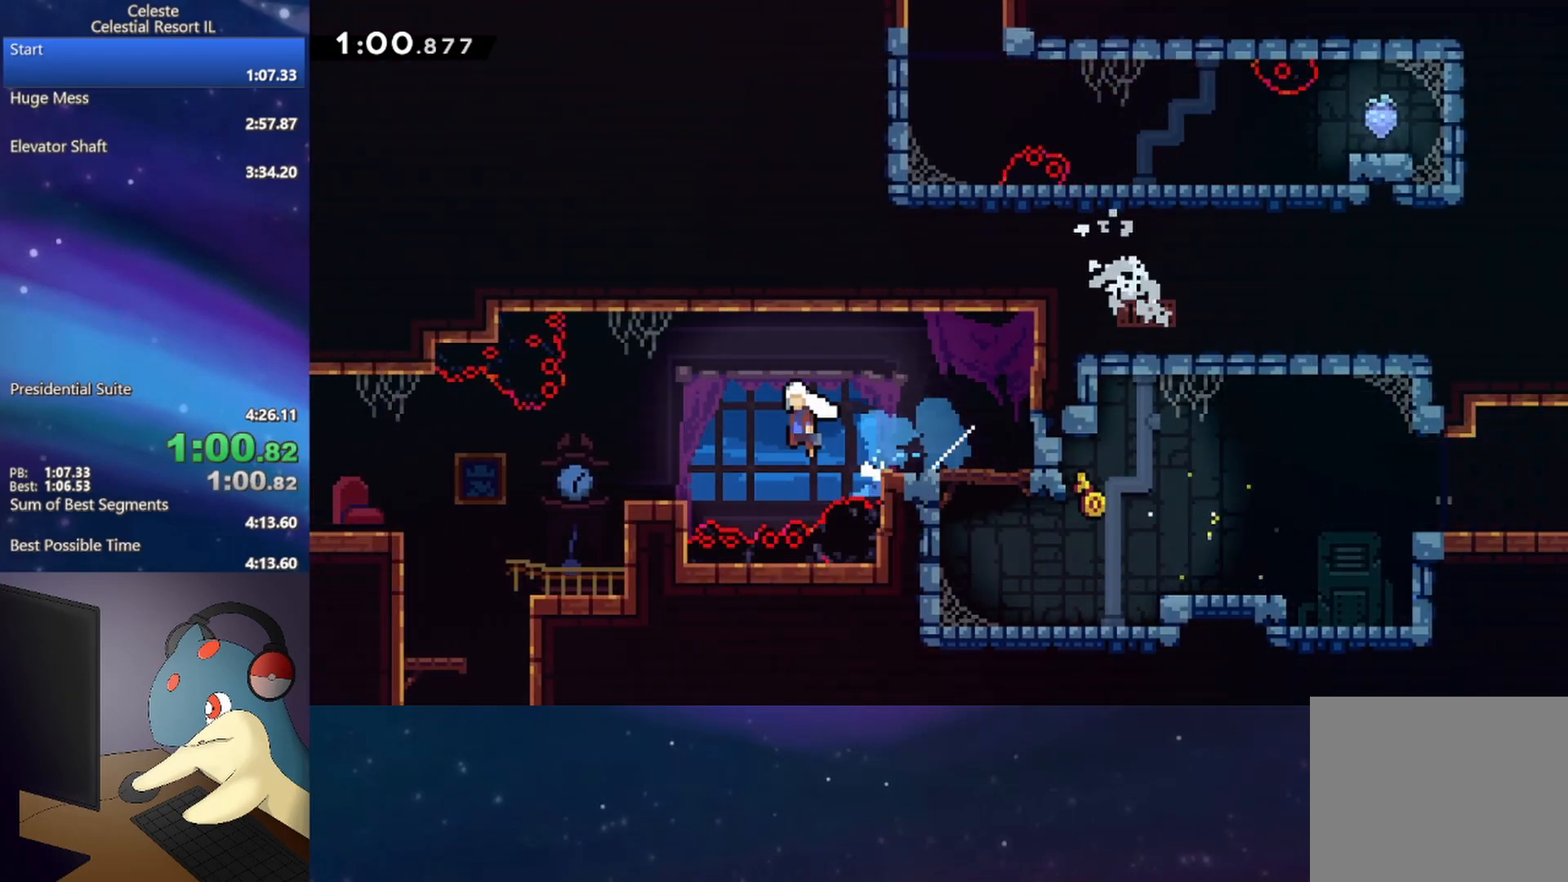
{"buttons": ["DPAD_DOWN"], "events": [[267, "DPAD_LEFT", "up"], [317, "B", "down"], [433, "B", "up"]]}
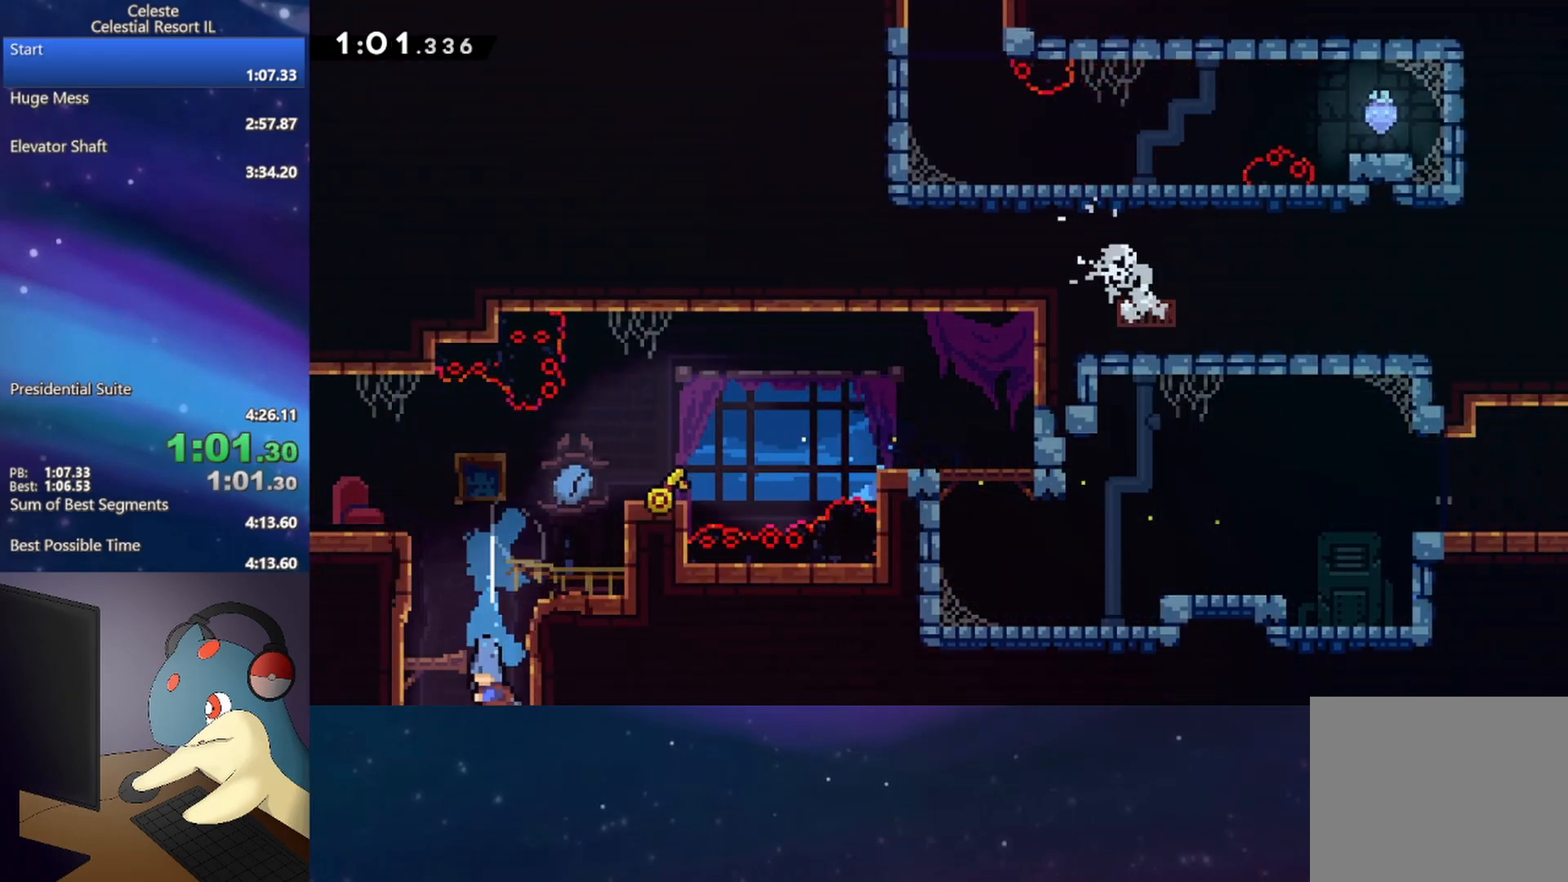
{"buttons": ["DPAD_DOWN", "DPAD_LEFT"], "events": [[250, "DPAD_LEFT", "down"]]}
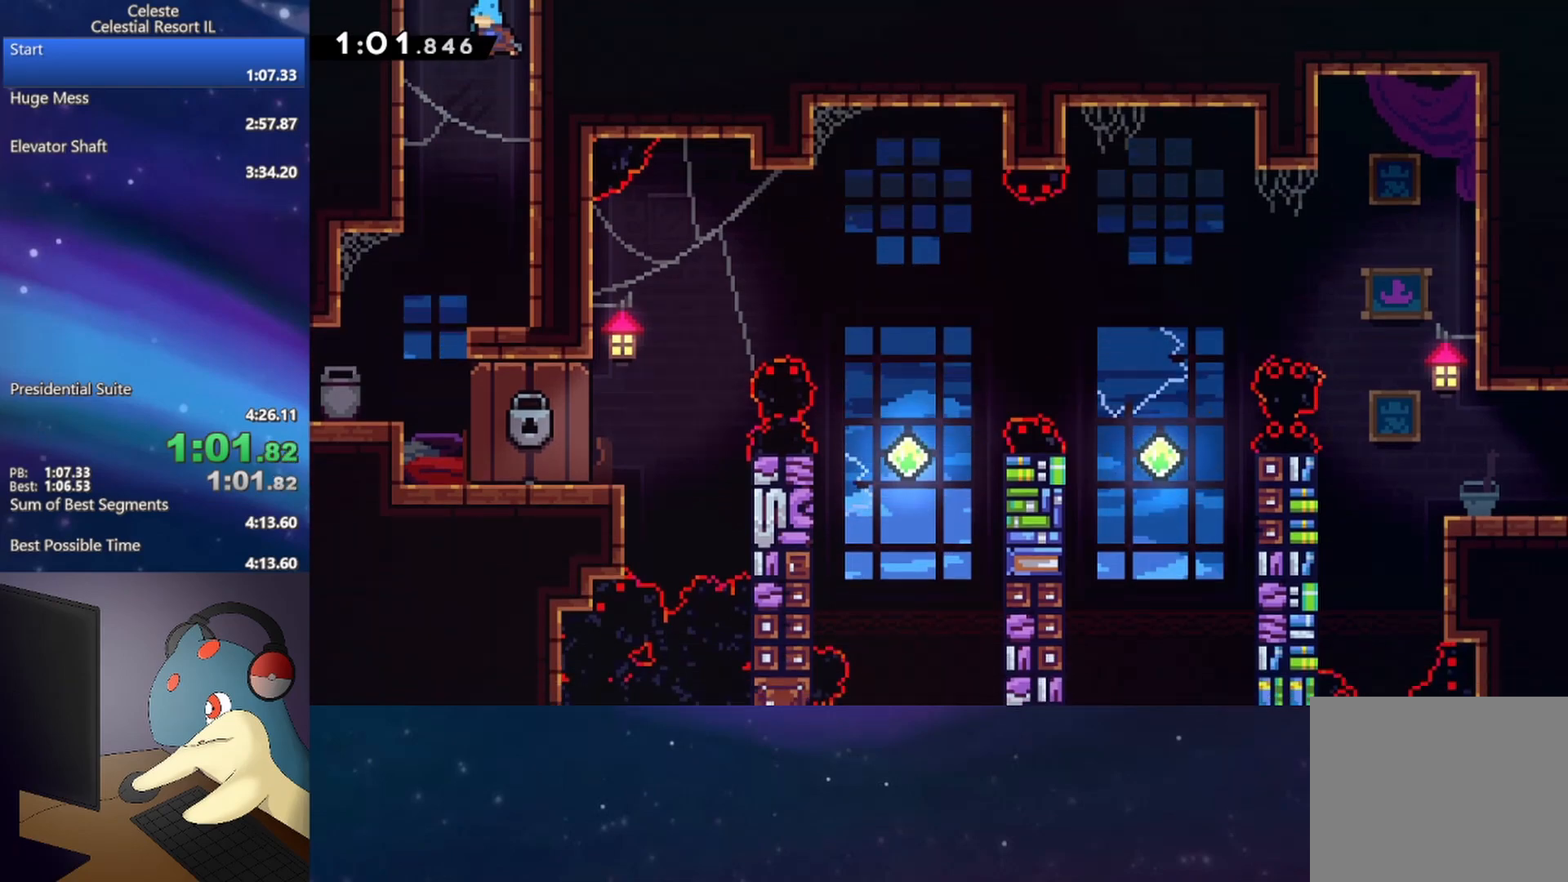
{"buttons": ["DPAD_DOWN"], "events": [[200, "B", "down"], [300, "B", "up"], [367, "DPAD_LEFT", "up"]]}
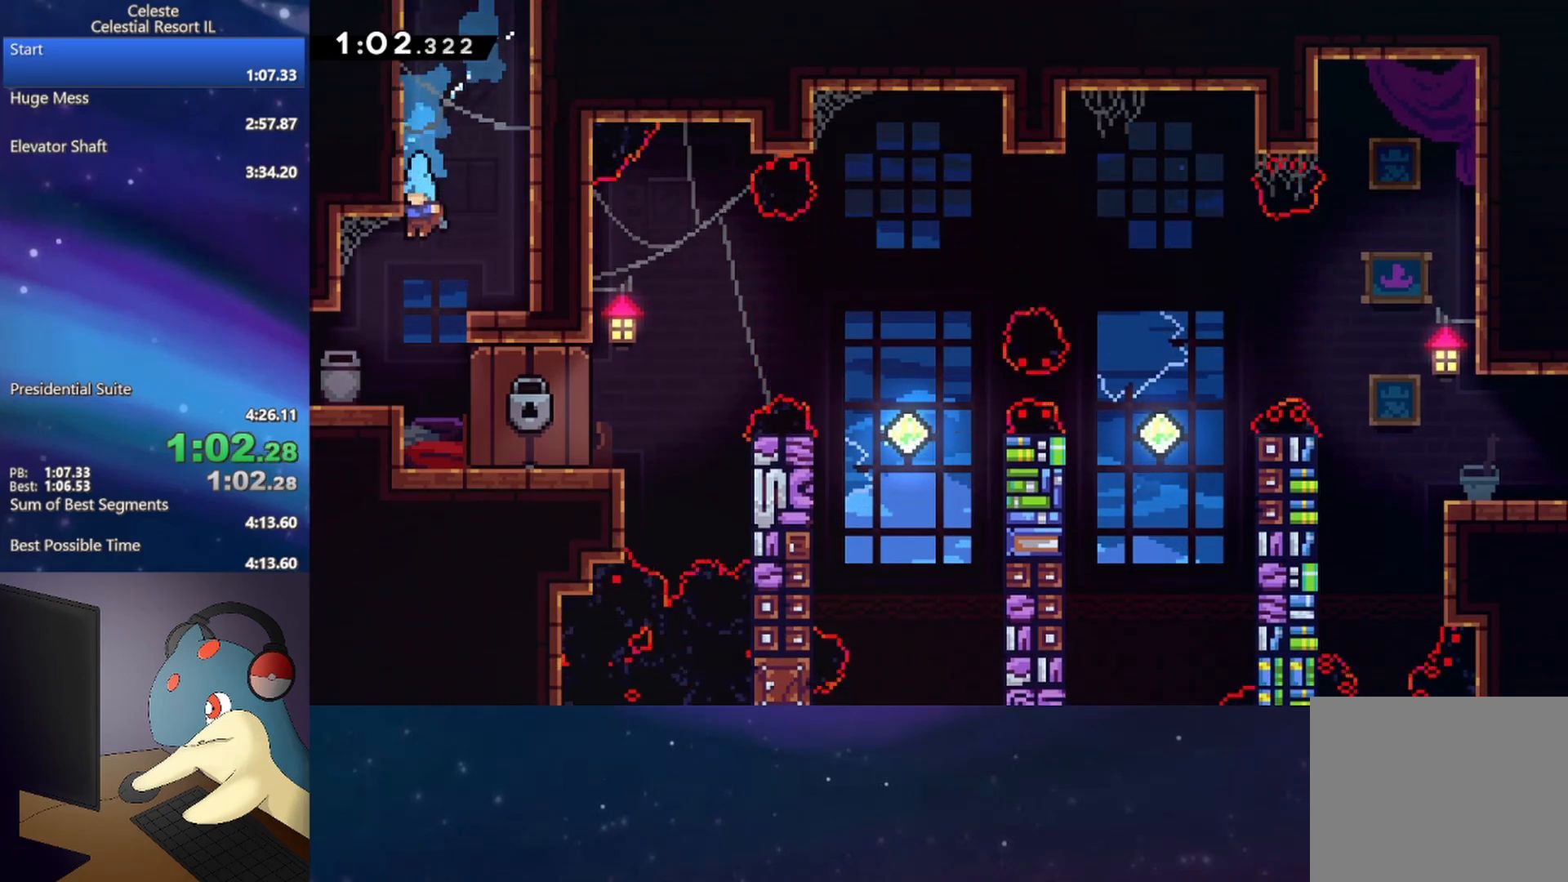
{"buttons": [], "events": [[133, "DPAD_RIGHT", "down"], [333, "DPAD_DOWN", "up"], [333, "DPAD_RIGHT", "up"]]}
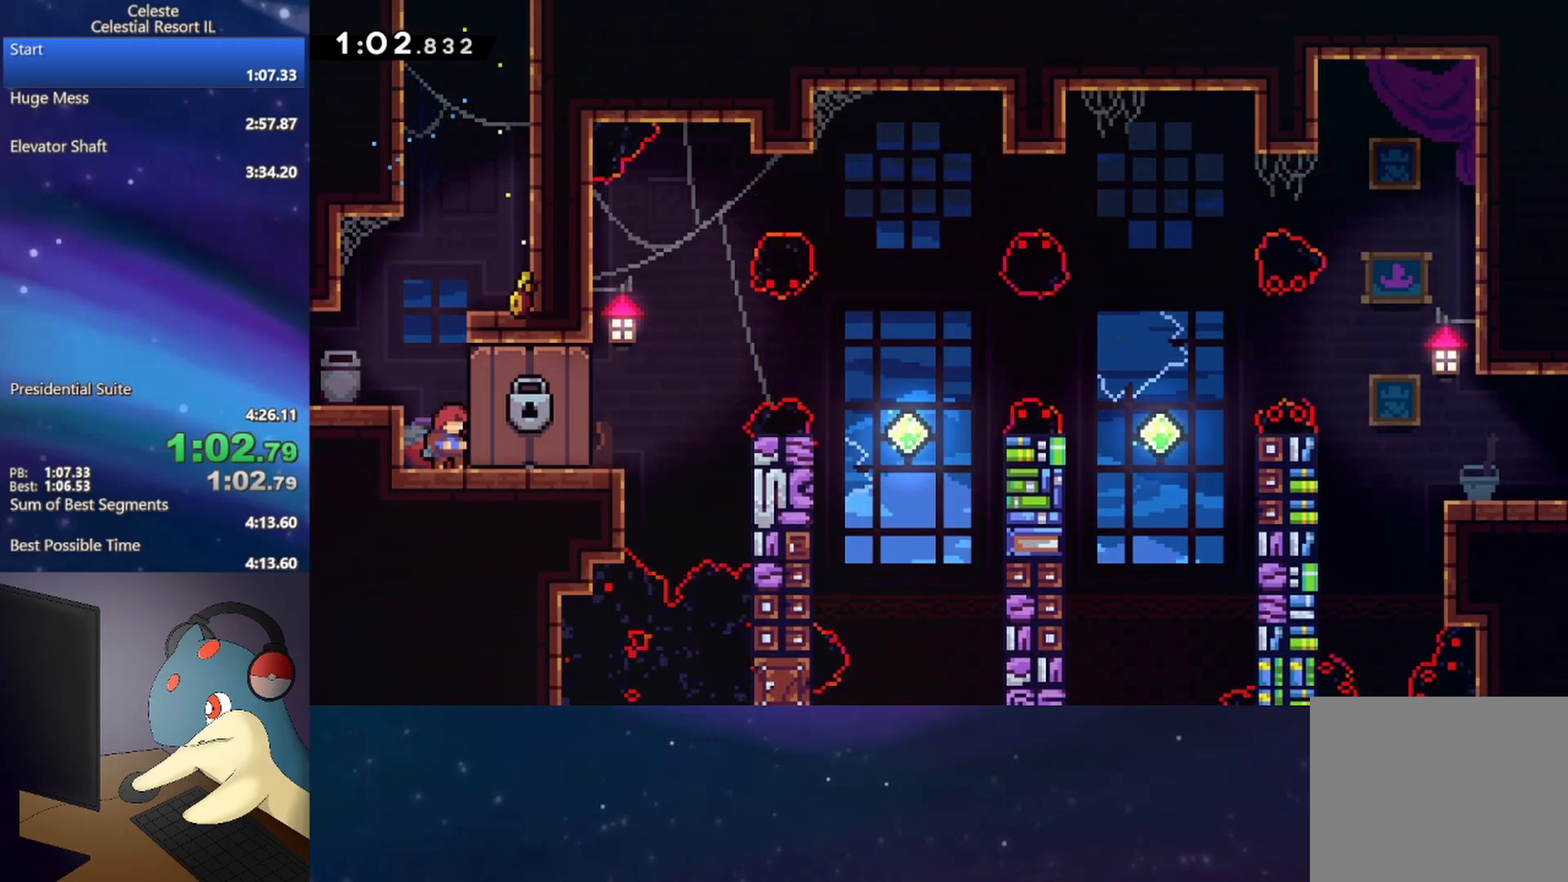
{"buttons": [], "events": []}
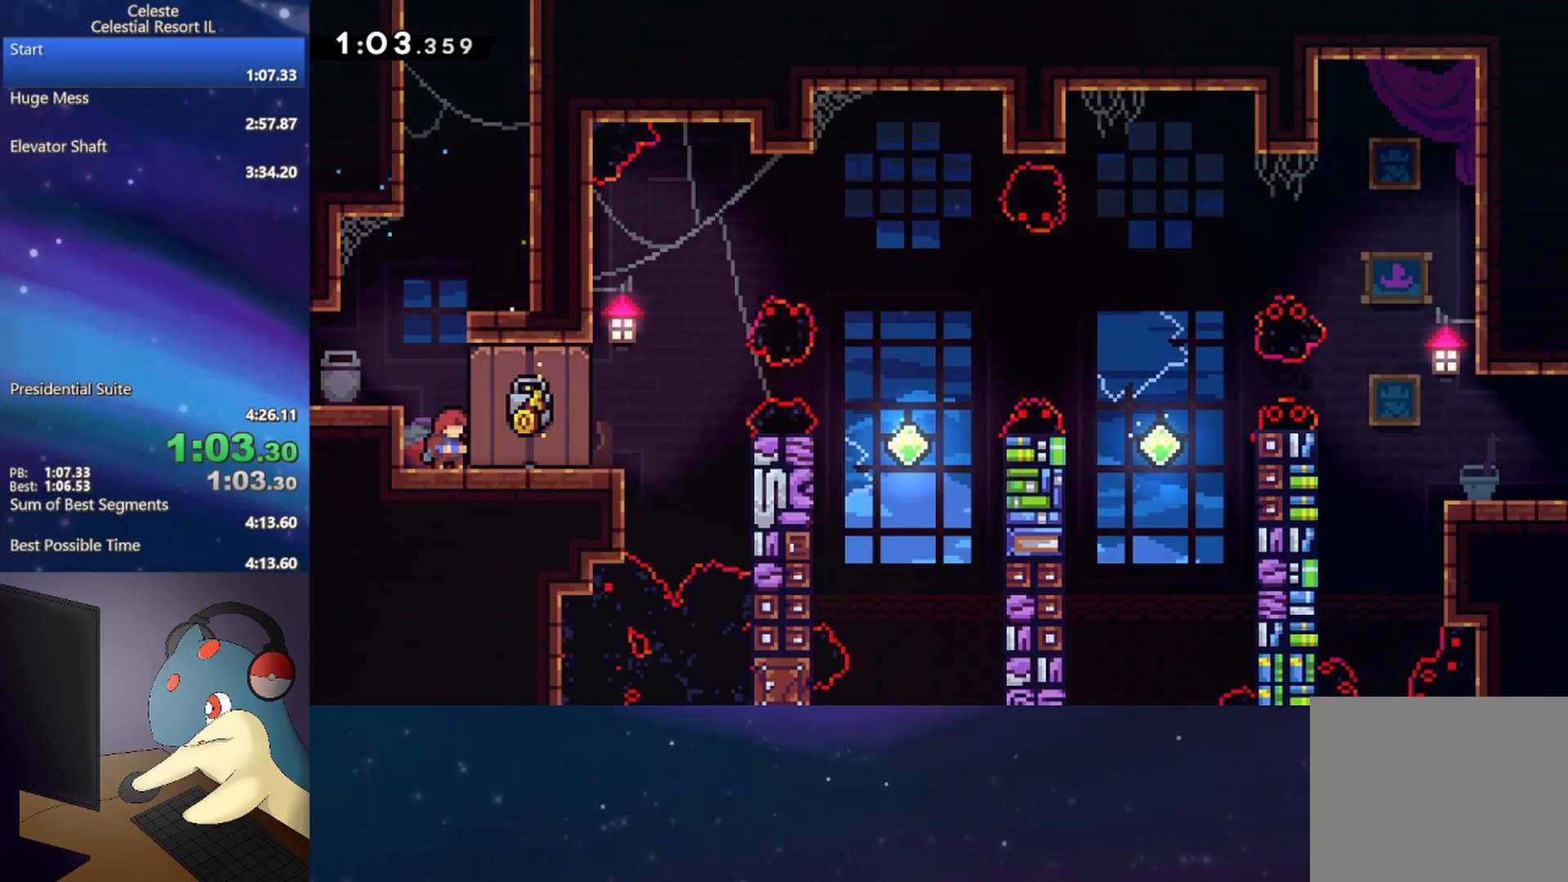
{"buttons": [], "events": []}
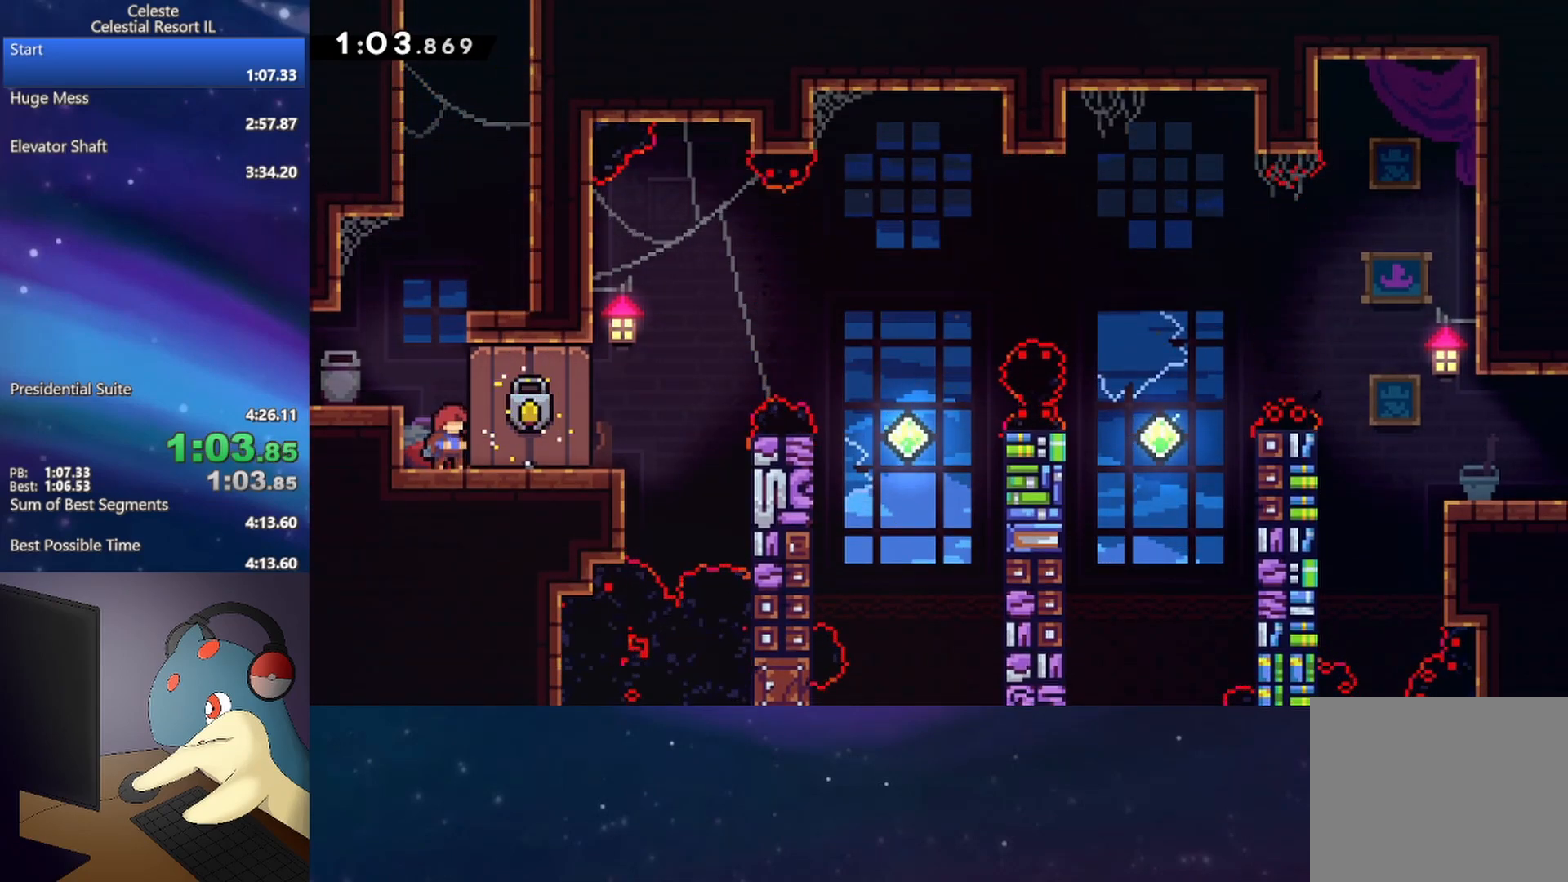
{"buttons": [], "events": []}
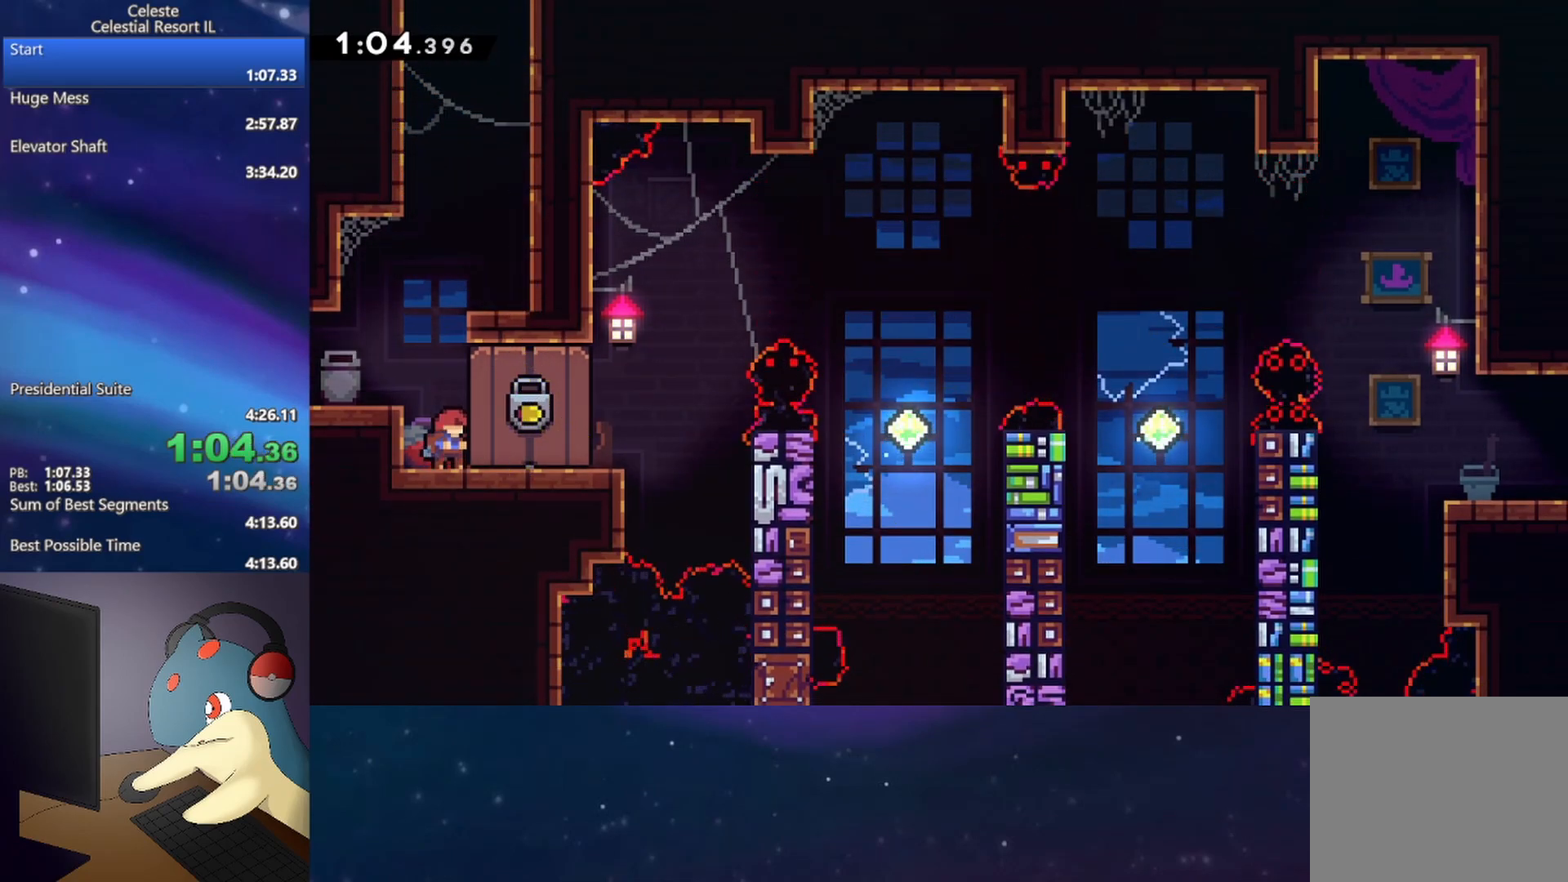
{"buttons": ["DPAD_RIGHT"], "events": [[167, "B", "down"], [167, "DPAD_RIGHT", "down"], [267, "B", "up"], [333, "A", "down"], [500, "A", "up"]]}
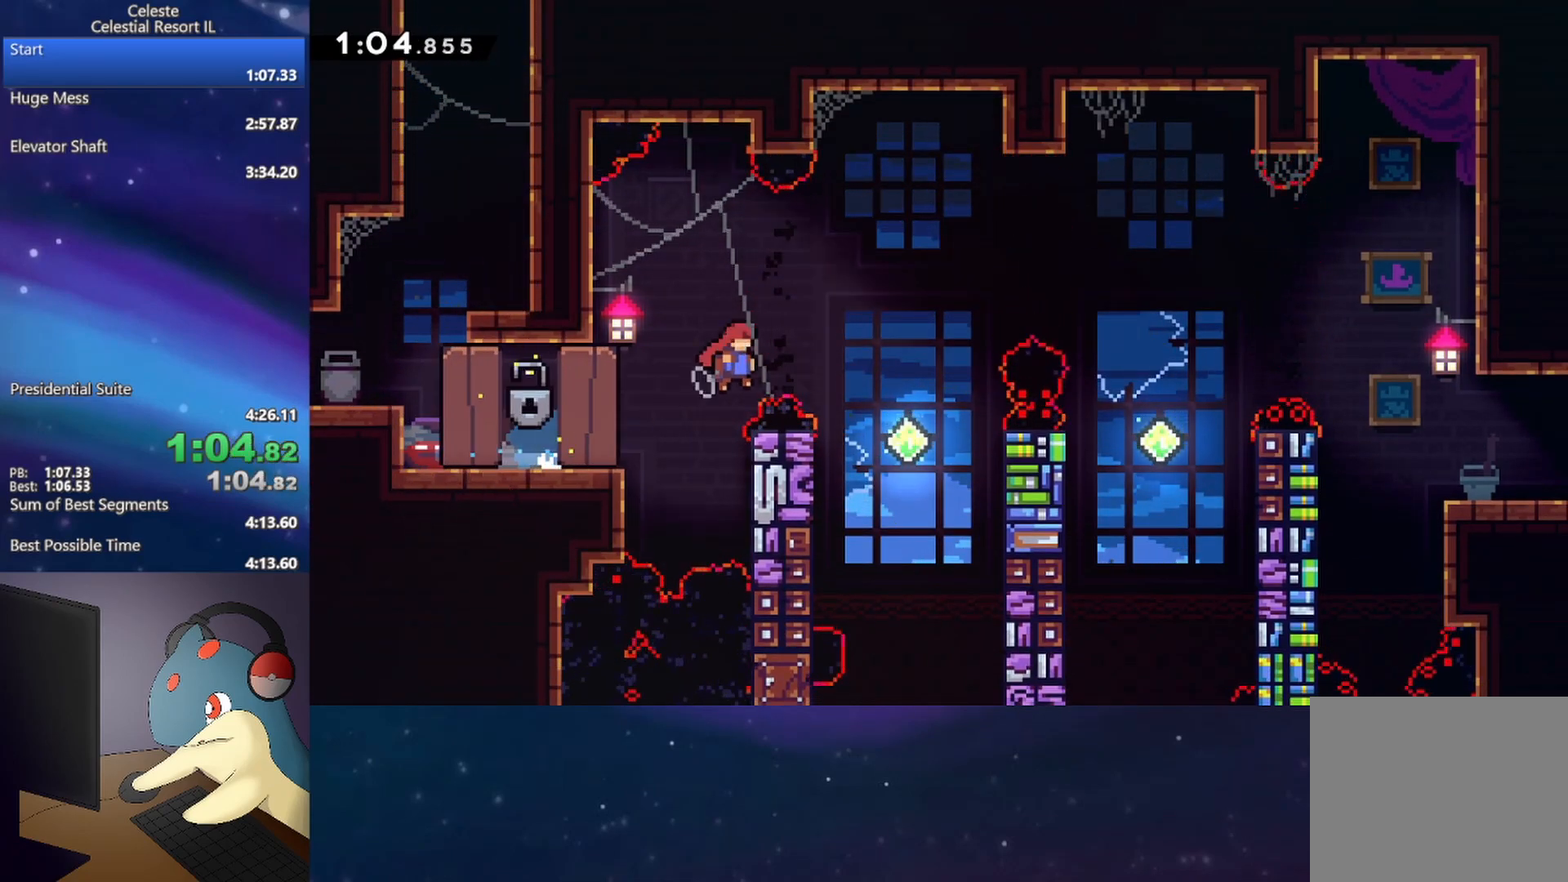
{"buttons": ["B", "DPAD_RIGHT"], "events": [[117, "DPAD_RIGHT", "up"], [267, "DPAD_RIGHT", "down"], [267, "DPAD_UP", "down"], [283, "B", "down"], [467, "DPAD_UP", "up"]]}
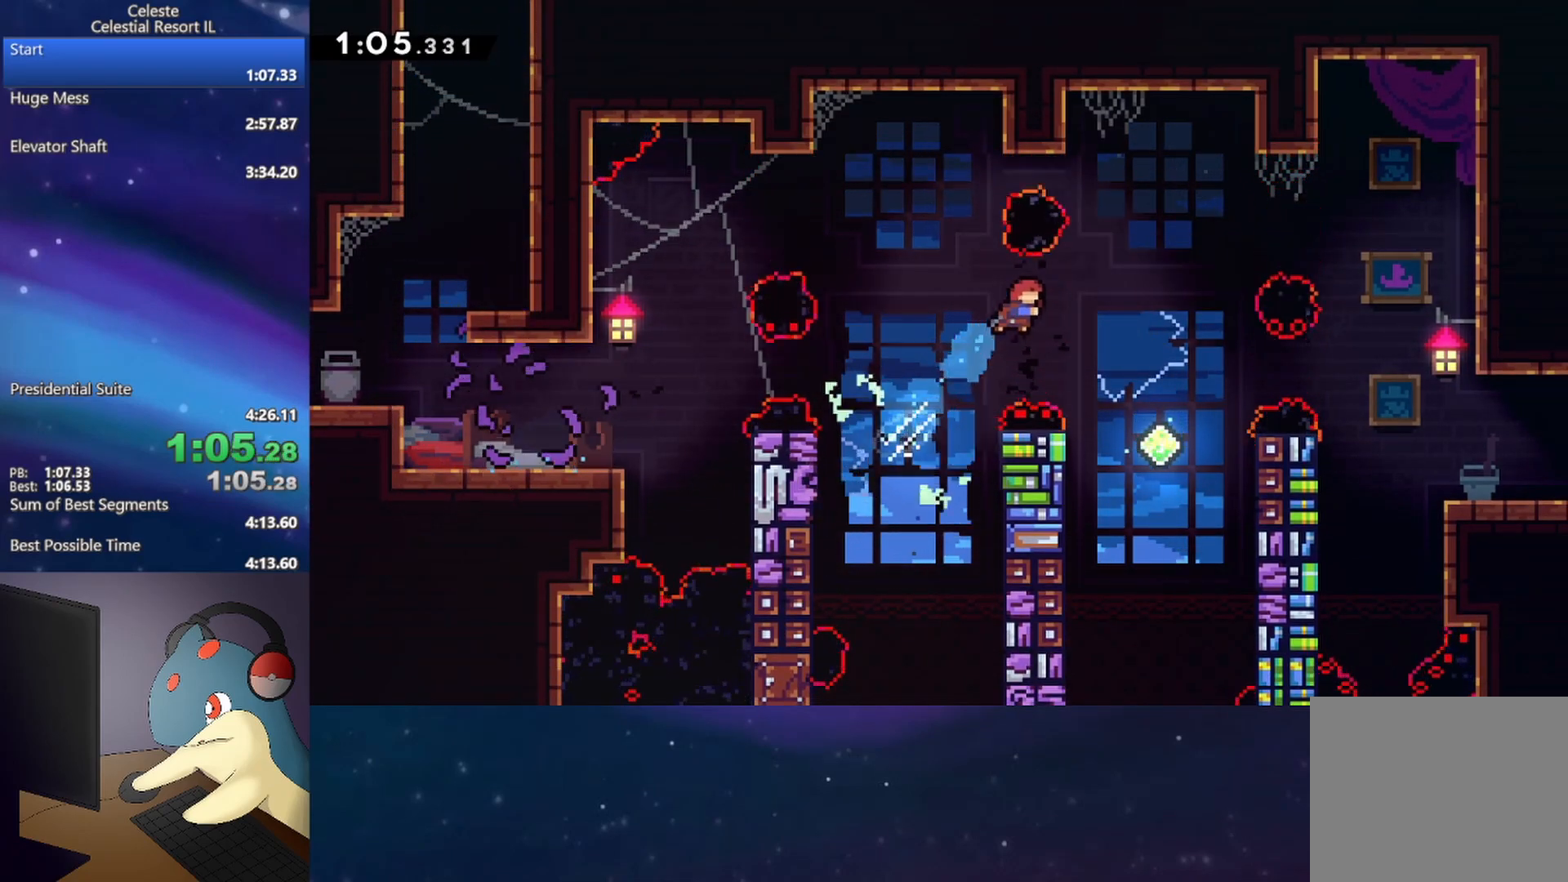
{"buttons": ["B", "DPAD_RIGHT"], "events": [[117, "B", "up"], [433, "B", "down"]]}
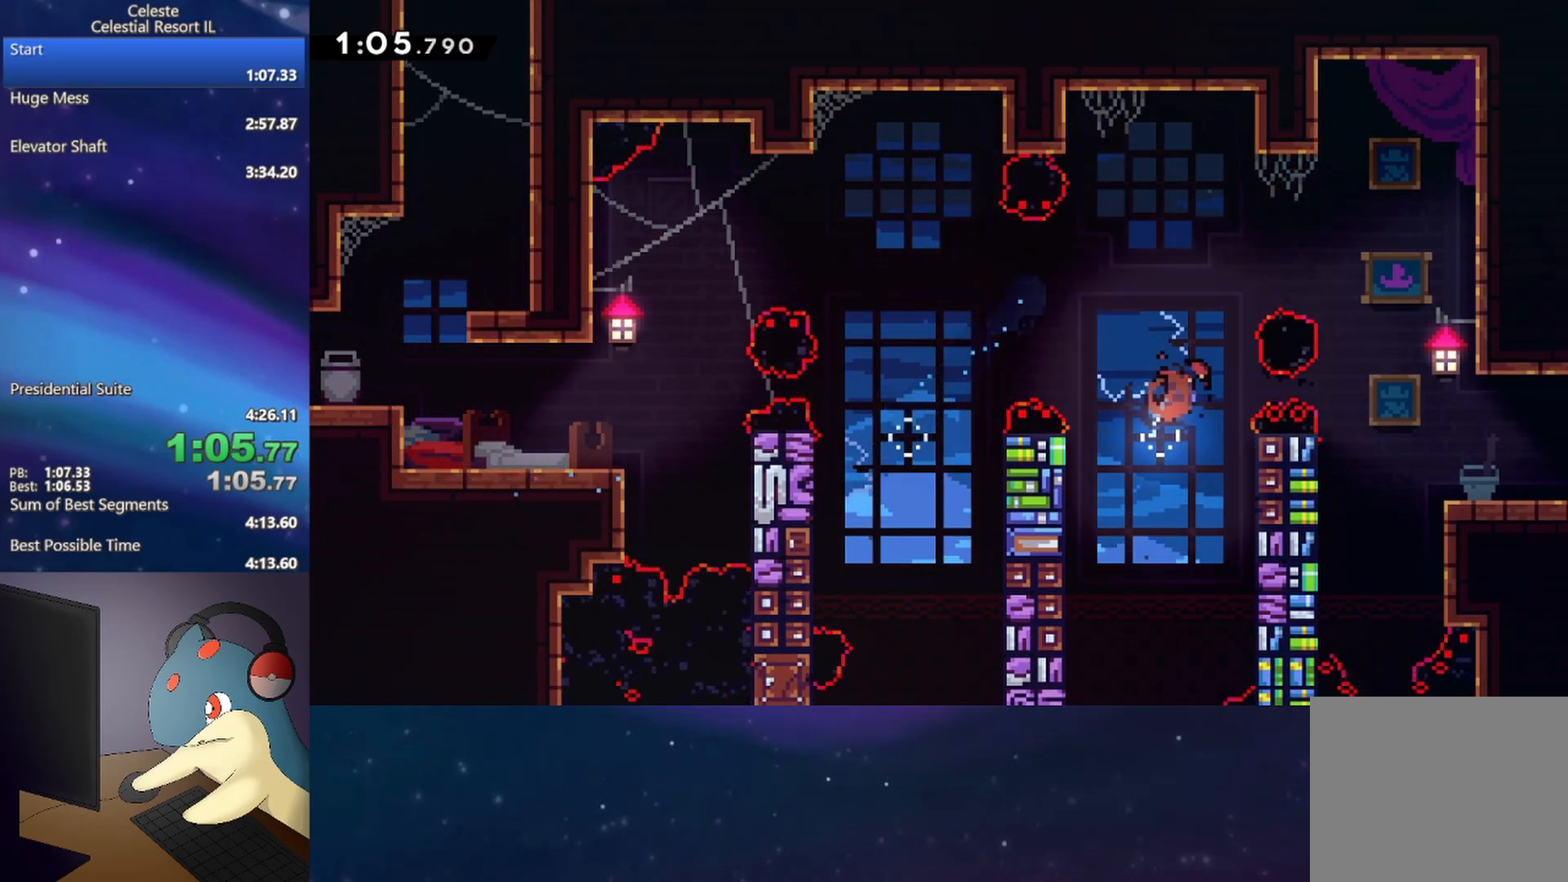
{"buttons": ["B", "DPAD_DOWN", "DPAD_RIGHT"], "events": [[250, "B", "up"], [317, "DPAD_DOWN", "down"], [417, "B", "down"]]}
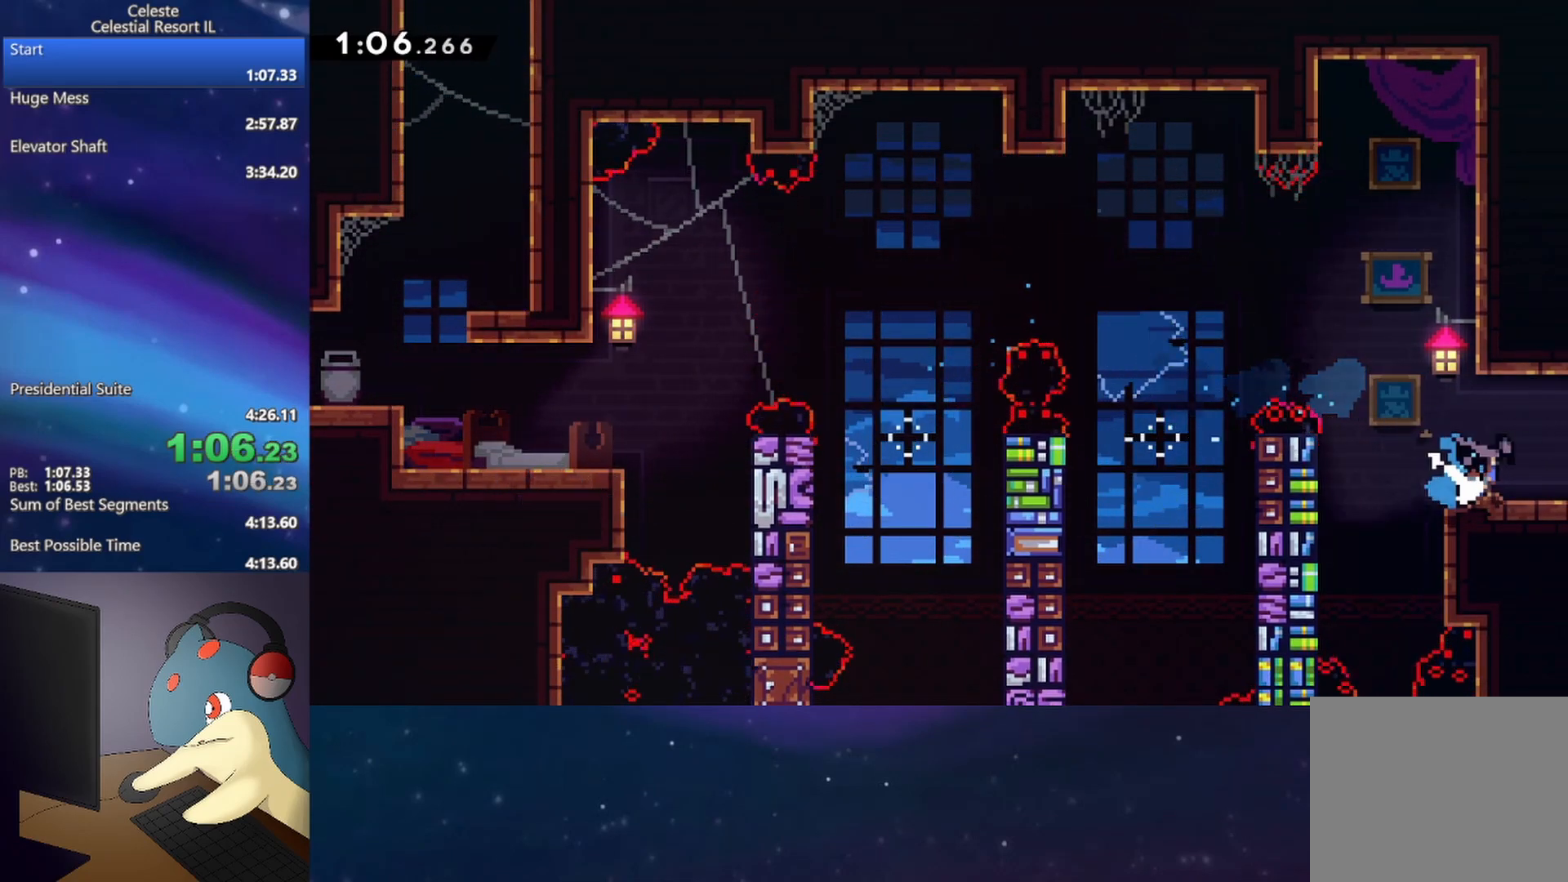
{"buttons": ["A", "DPAD_DOWN", "DPAD_RIGHT"], "events": [[17, "B", "up"], [83, "A", "down"]]}
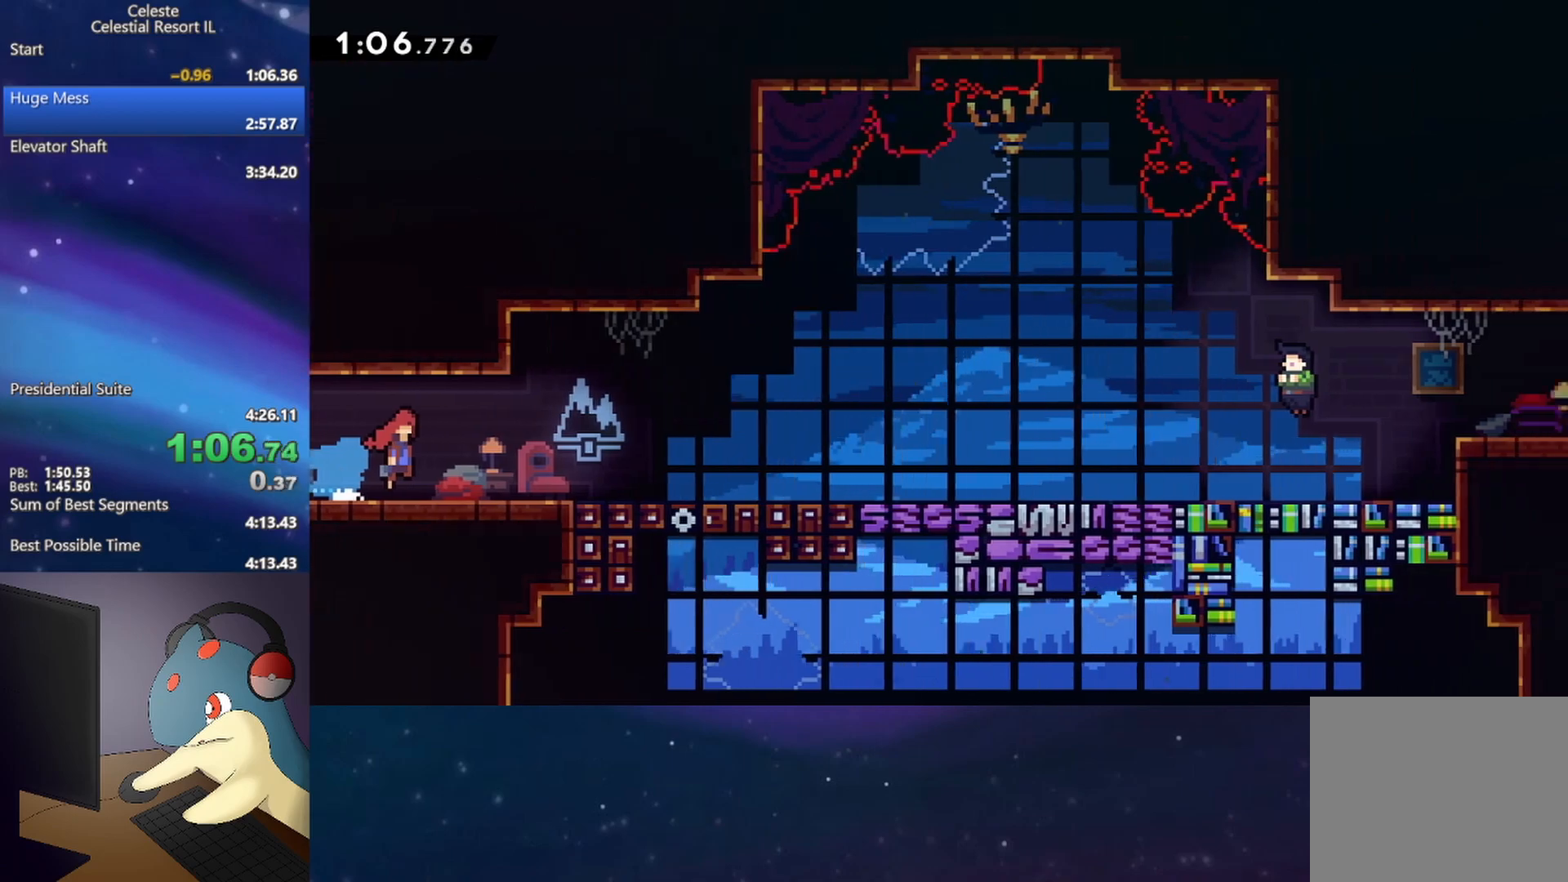
{"buttons": ["DPAD_DOWN", "DPAD_RIGHT"], "events": [[383, "A", "up"], [383, "B", "down"], [500, "B", "up"]]}
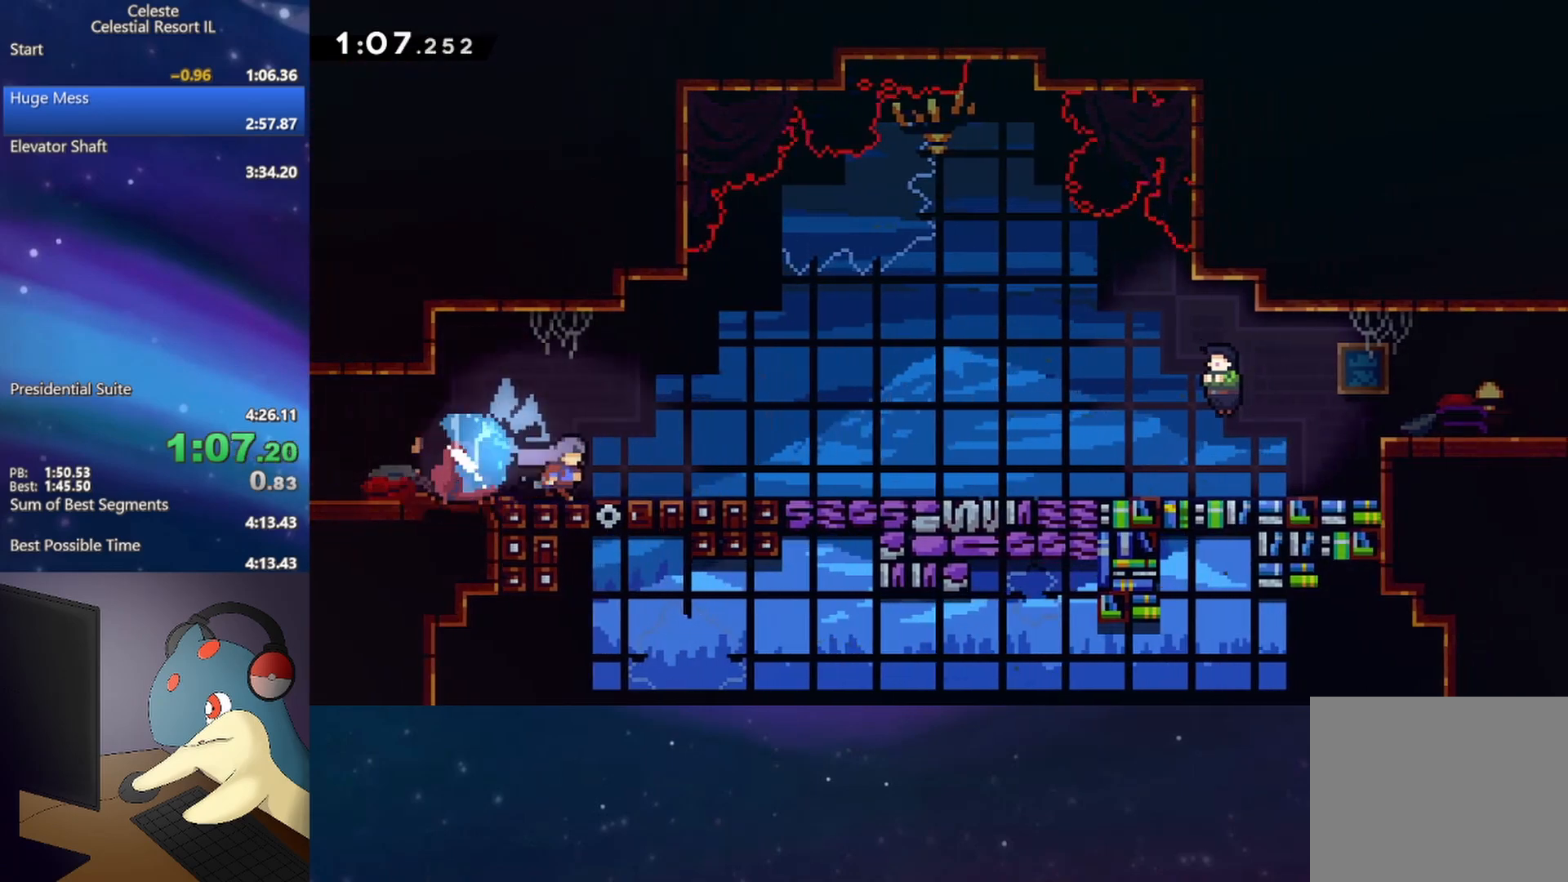
{"buttons": ["L2", "R2"], "events": [[83, "A", "down"], [150, "B", "down"], [167, "A", "up"], [283, "B", "up"], [317, "DPAD_DOWN", "up"], [317, "DPAD_RIGHT", "up"], [467, "L2", "down"], [467, "R2", "down"]]}
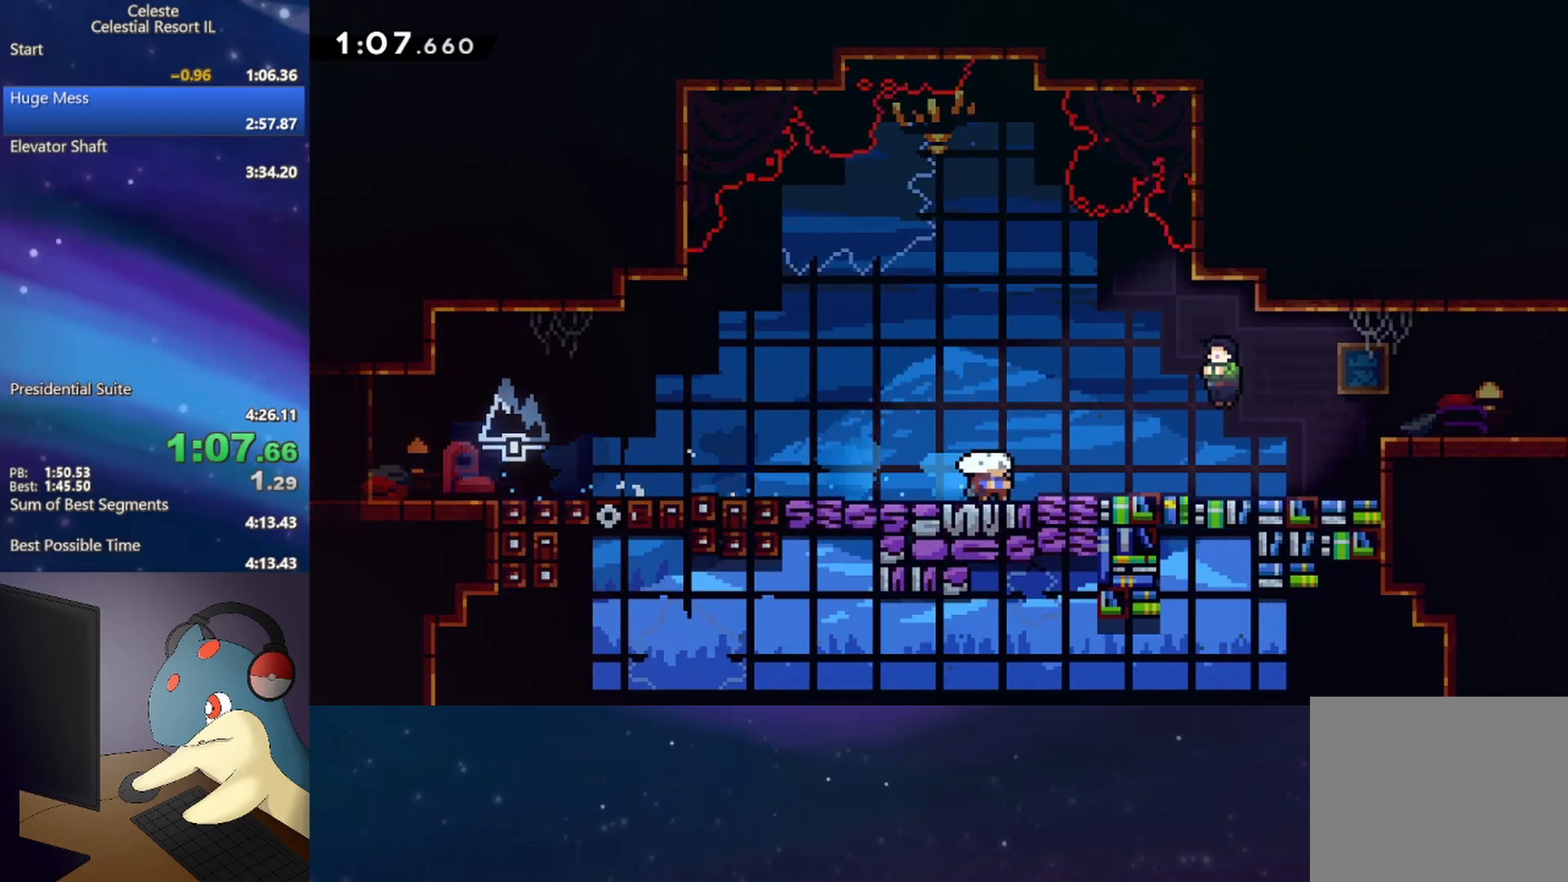
{"buttons": [], "events": [[117, "R2", "up"], [133, "L2", "up"], [350, "R2", "down"], [500, "R2", "up"]]}
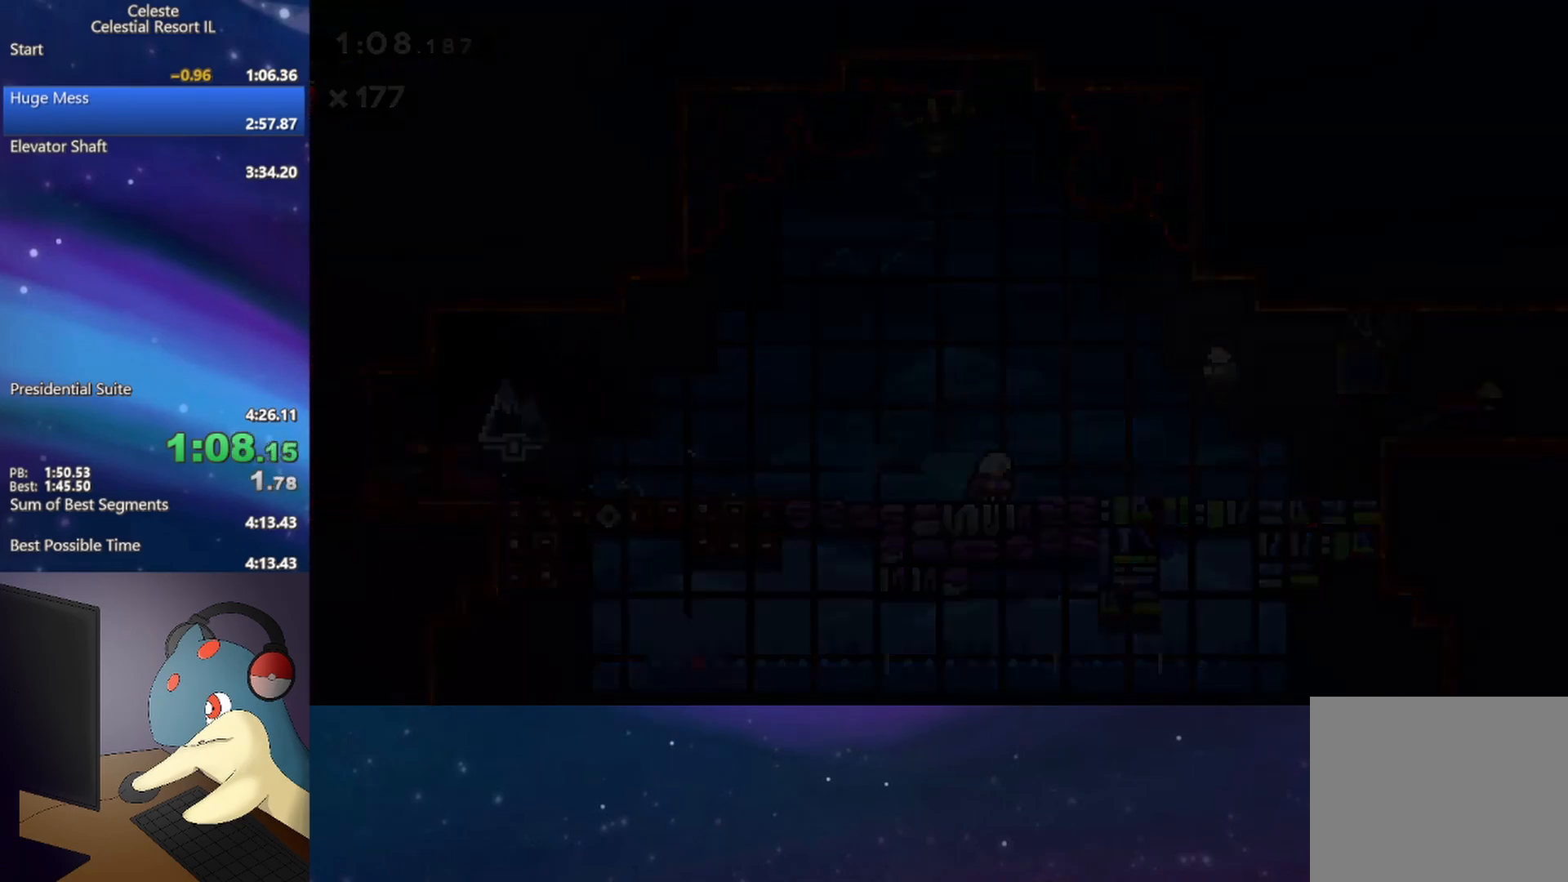
{"buttons": [], "events": []}
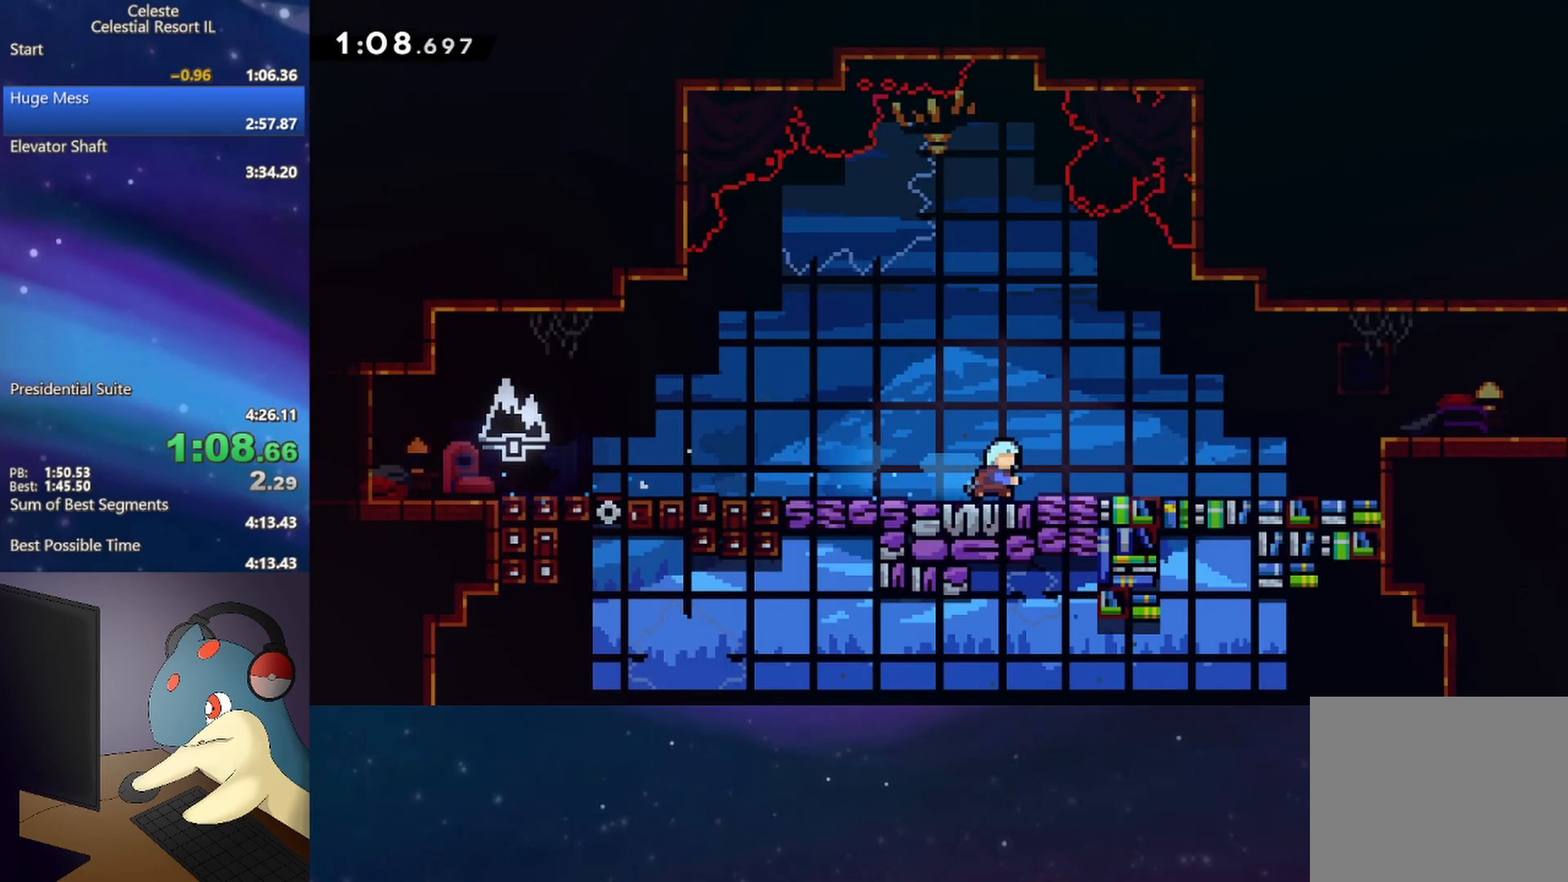
{"buttons": ["A", "DPAD_RIGHT"], "events": [[83, "B", "down"], [83, "DPAD_RIGHT", "down"], [200, "B", "up"], [283, "A", "down"]]}
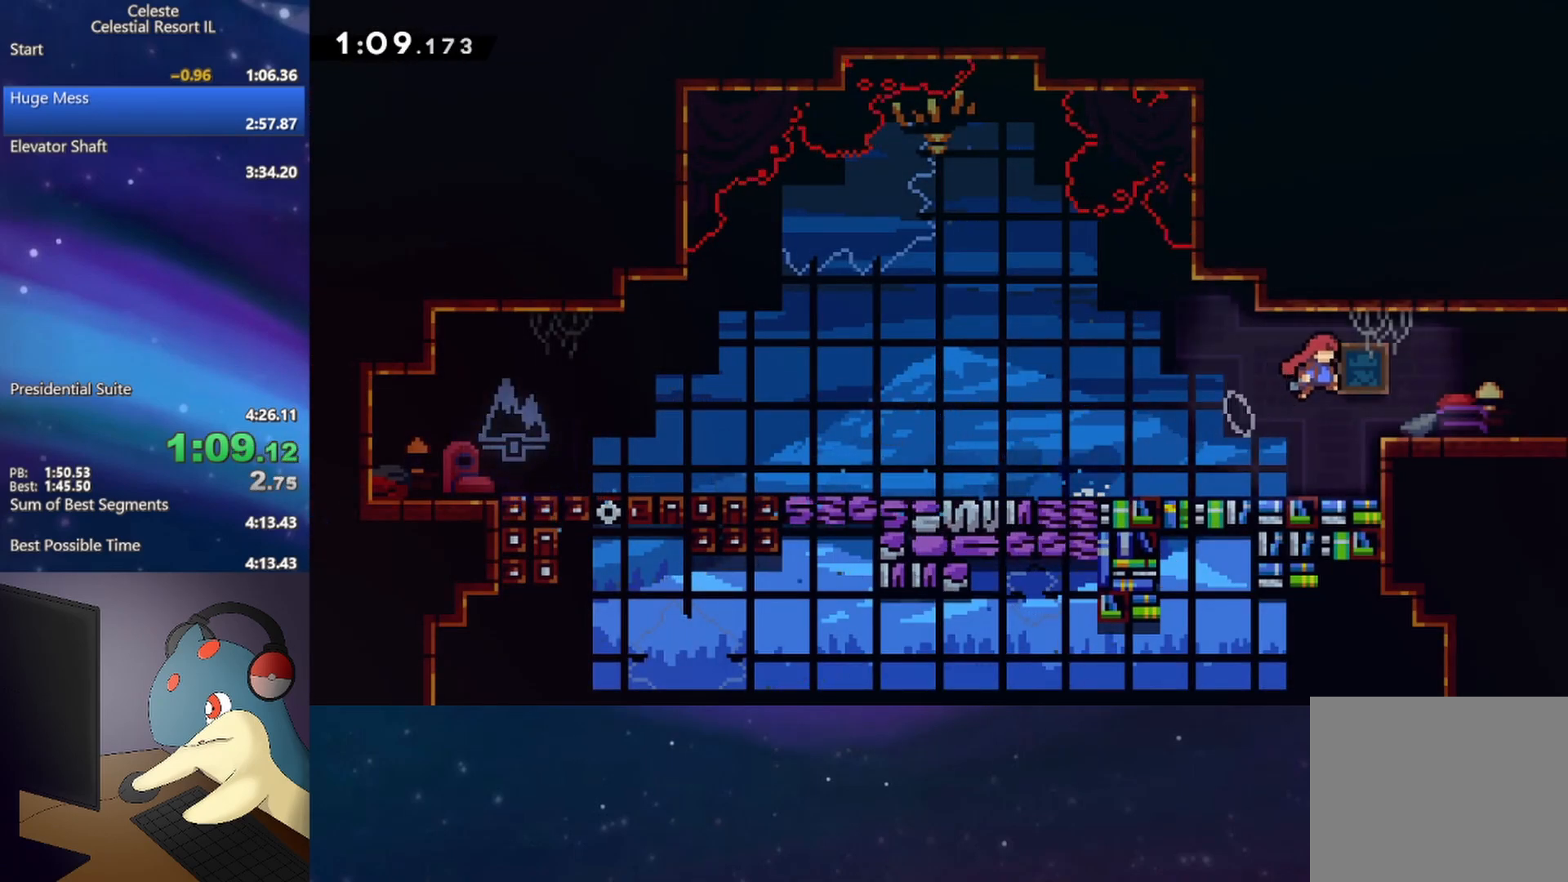
{"buttons": ["A", "DPAD_RIGHT"], "events": [[83, "A", "up"], [83, "DPAD_DOWN", "down"], [117, "B", "down"], [200, "B", "up"], [250, "DPAD_DOWN", "up"], [267, "A", "down"]]}
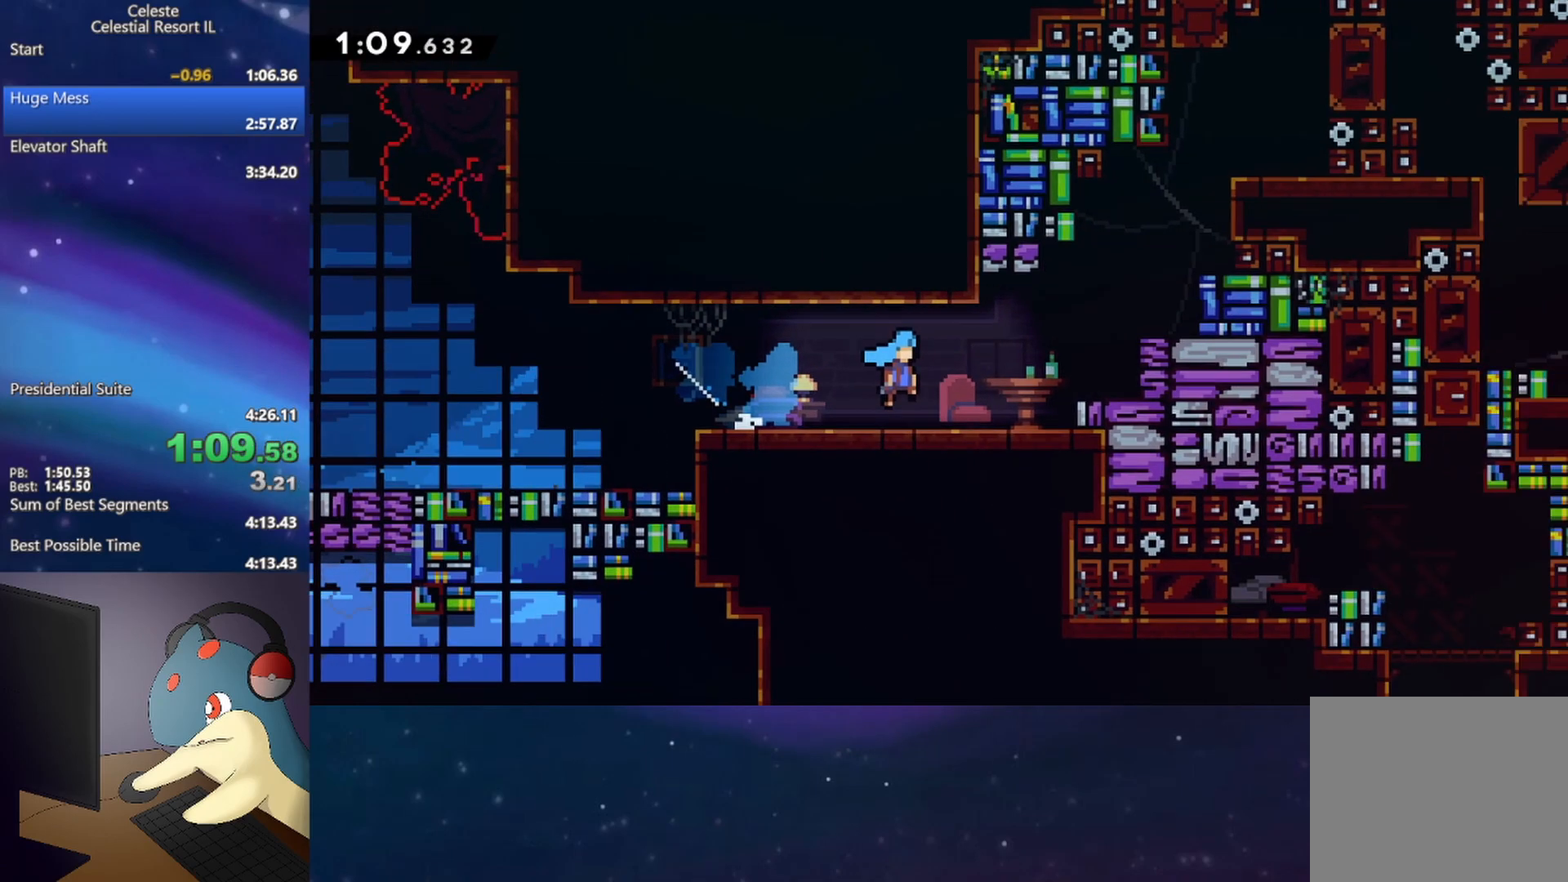
{"buttons": ["A", "DPAD_UP", "DPAD_RIGHT"], "events": [[500, "DPAD_UP", "down"]]}
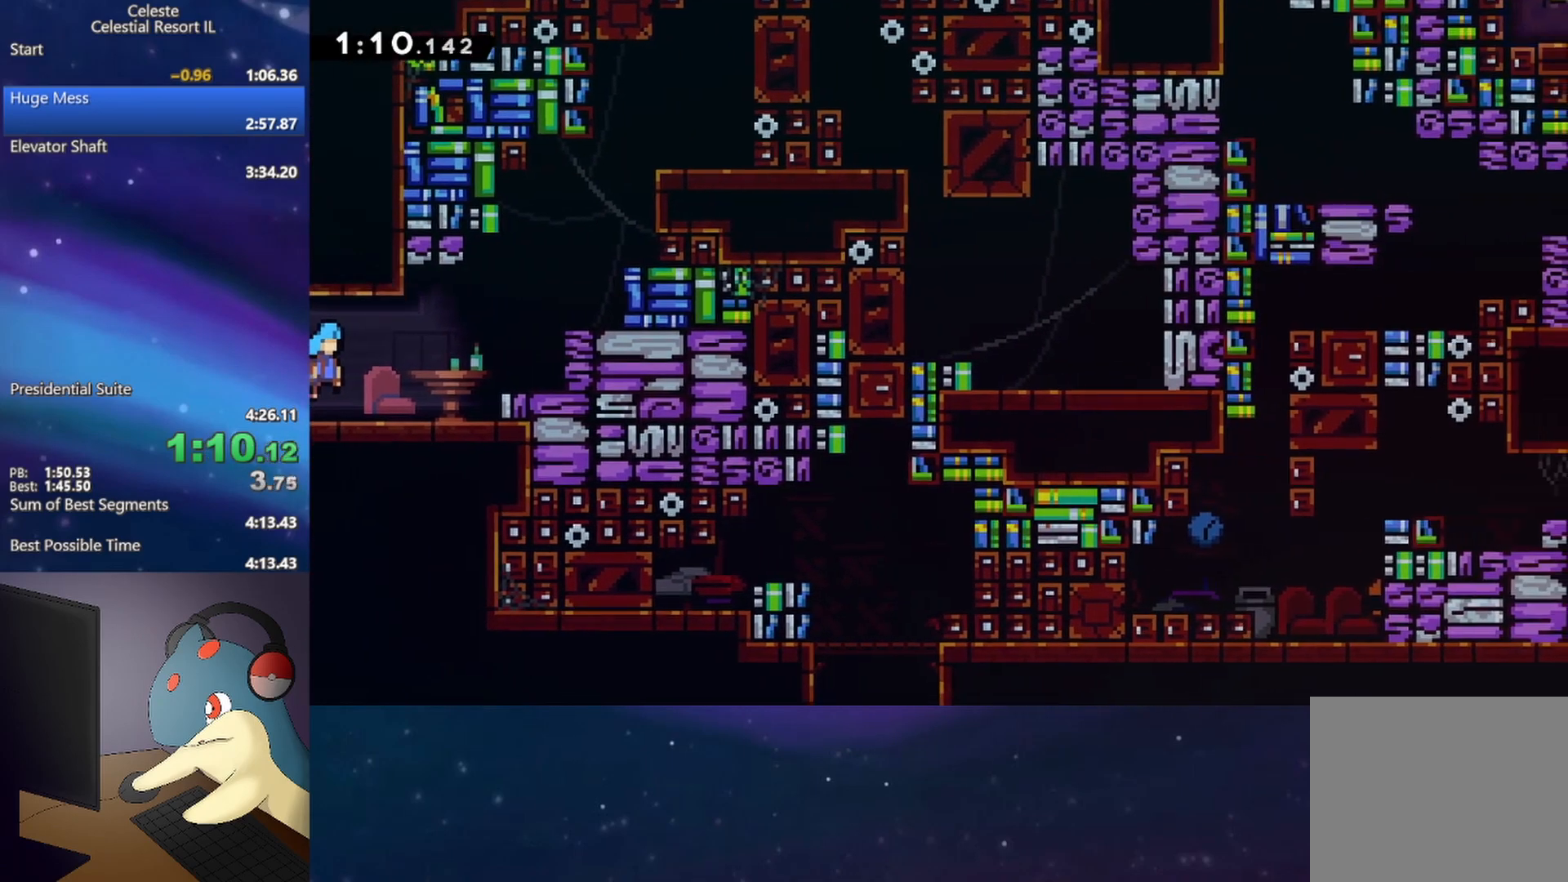
{"buttons": ["A", "R1", "DPAD_UP", "DPAD_RIGHT"], "events": [[100, "B", "down"], [233, "R1", "down"], [350, "A", "up"], [367, "B", "up"], [450, "A", "down"]]}